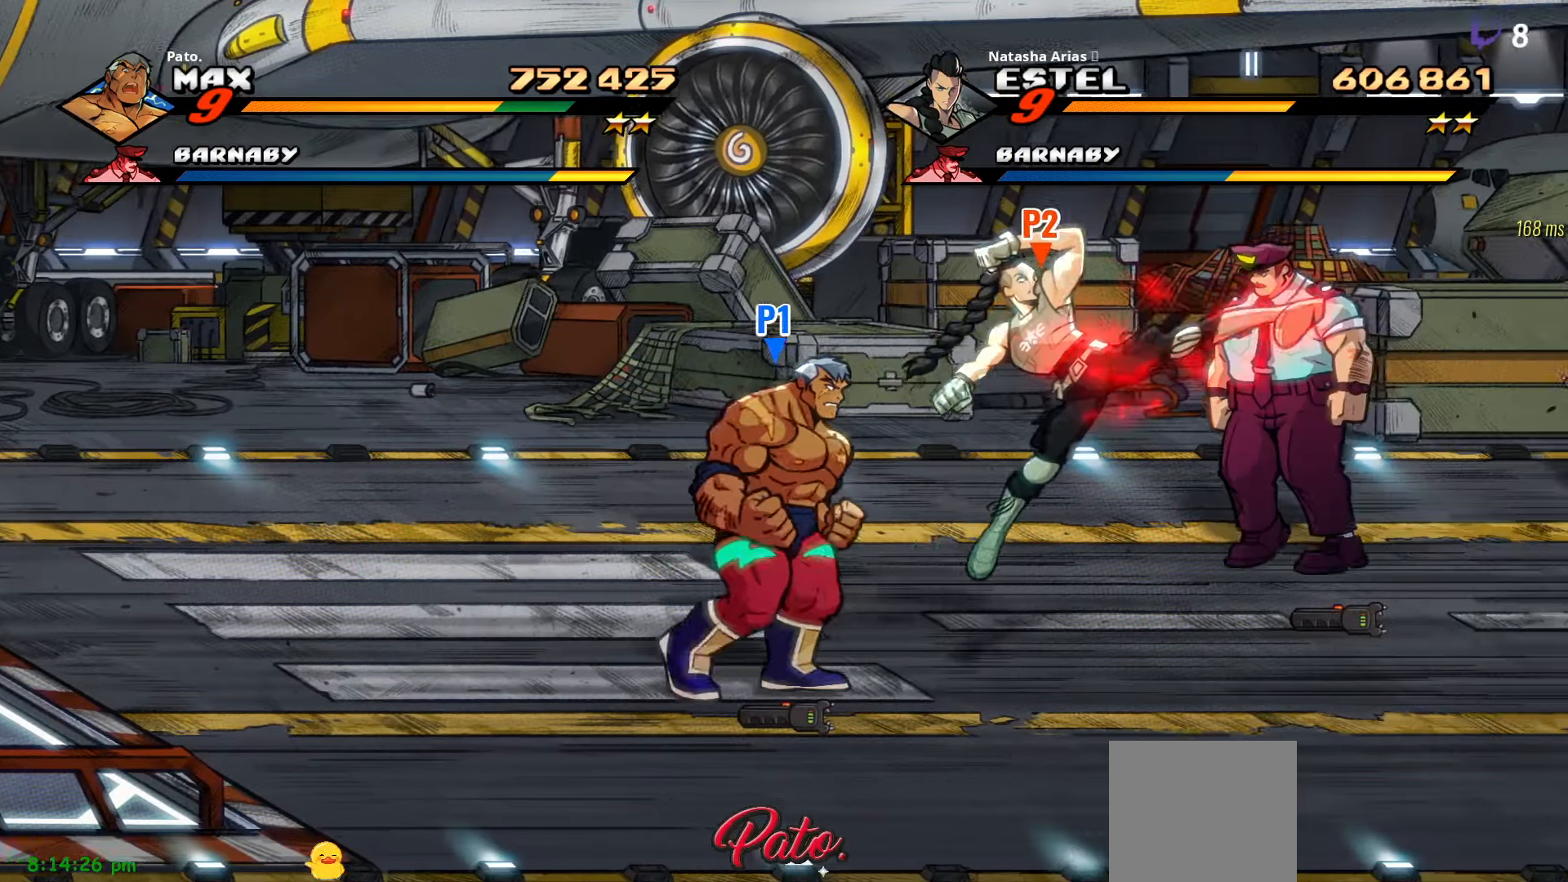
Gameplay with a controller (Xbox layout); each line is a JSON object with the inputs held at the frame after it. "events" lists button and stick changes between this image and that frame as [ms after this image, input, new state], when the widget could be followed in between. Not read: left_stick.
{"buttons": ["DPAD_RIGHT"], "right_stick": "center", "events": [[17, "DPAD_UP", "down"], [150, "DPAD_UP", "up"], [200, "L1", "down"], [300, "L1", "up"]]}
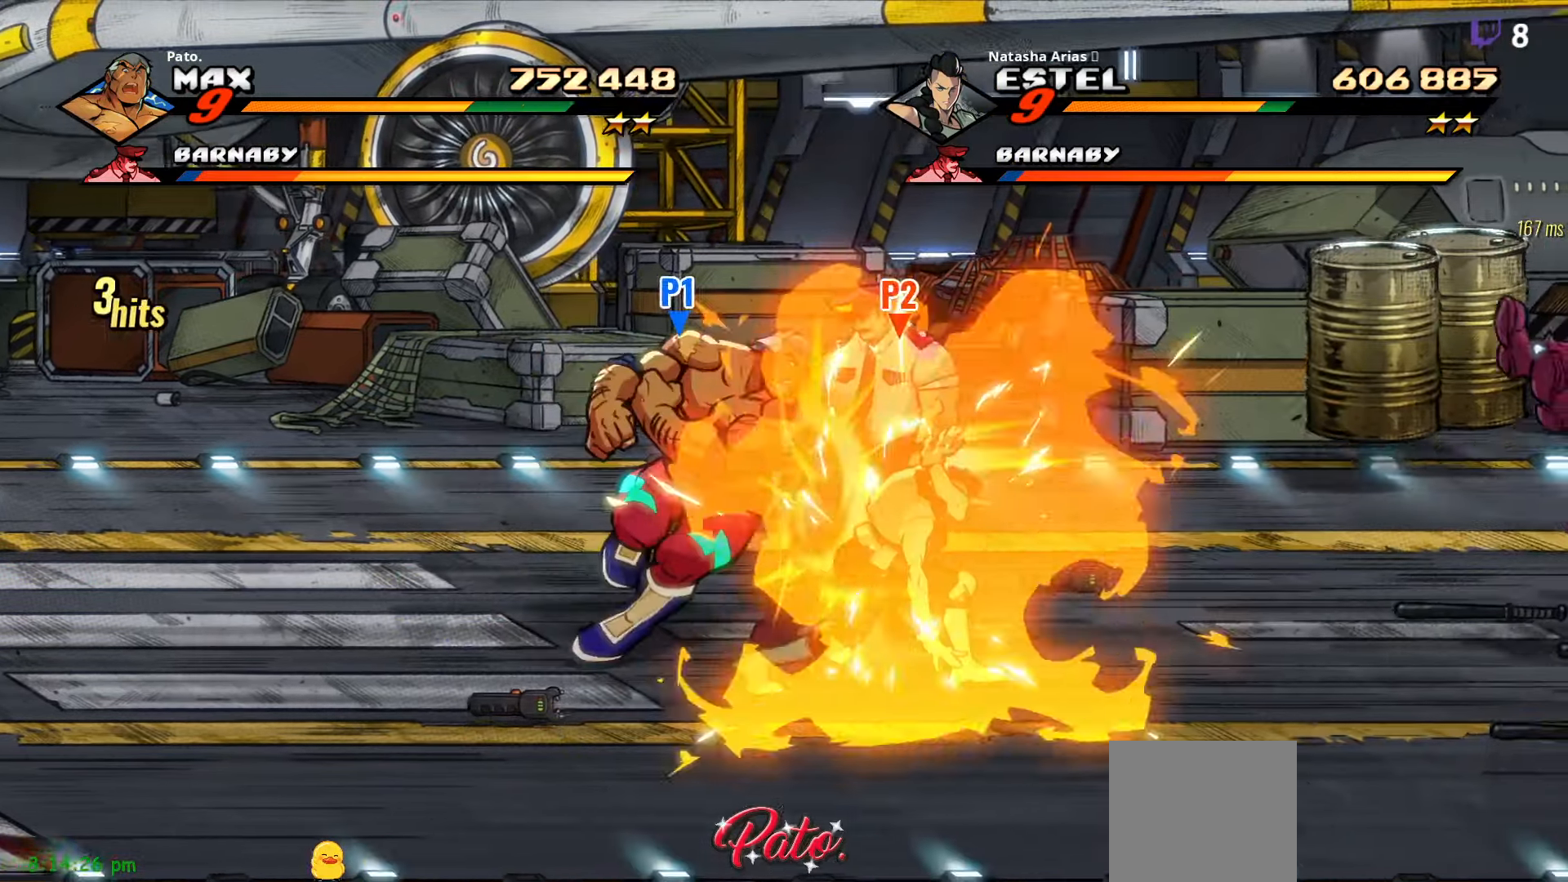
{"buttons": ["A", "DPAD_RIGHT"], "right_stick": "center", "events": [[50, "Y", "down"], [167, "Y", "up"], [417, "A", "down"]]}
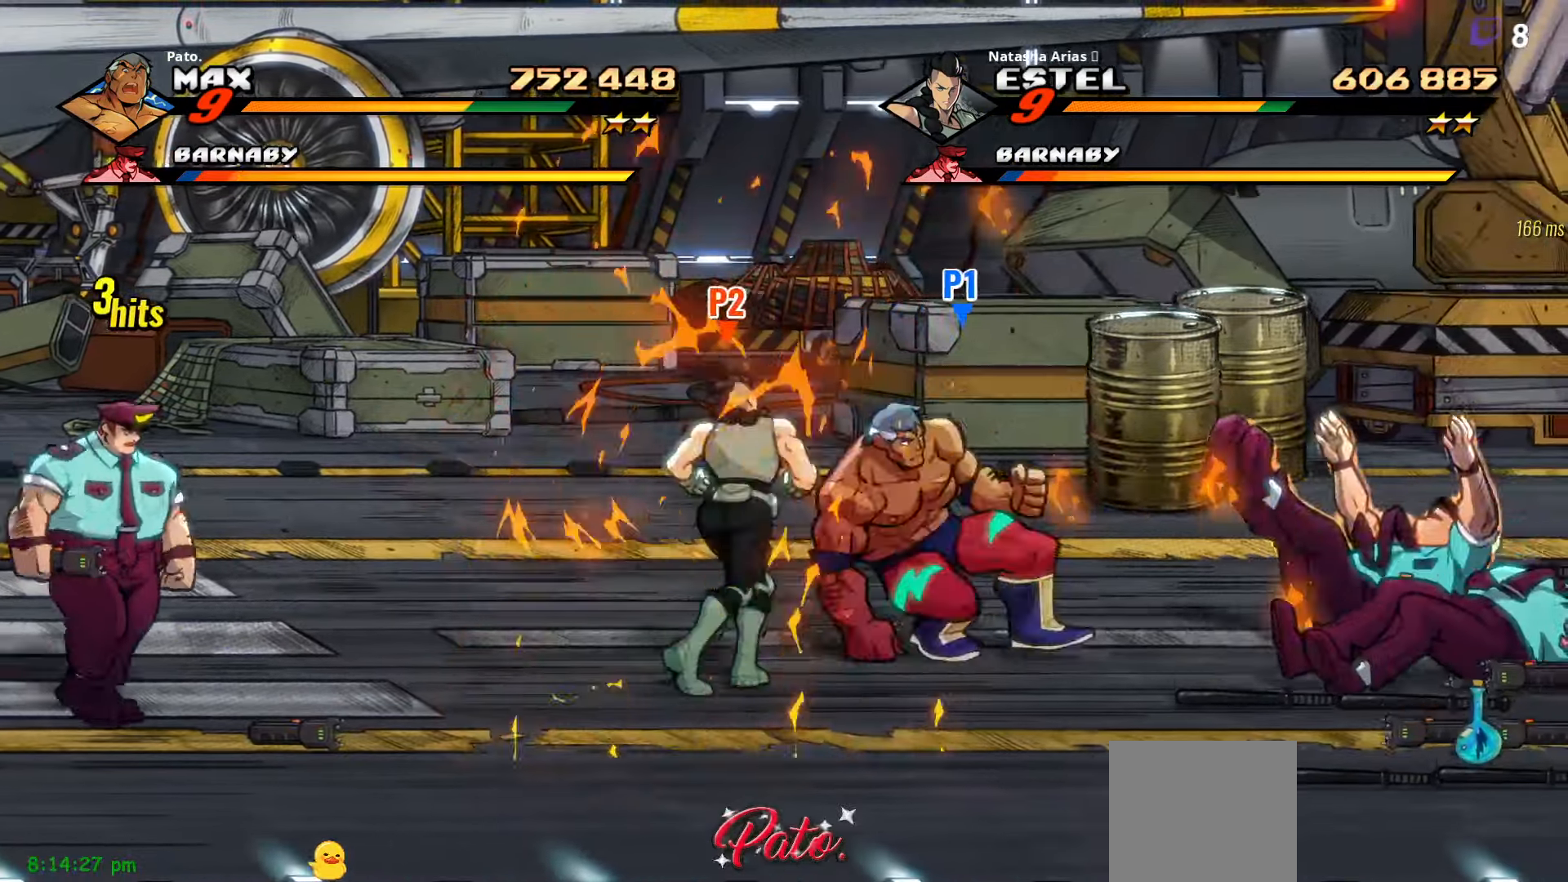
{"buttons": ["DPAD_LEFT"], "right_stick": "center", "events": [[17, "A", "up"], [33, "L1", "down"], [150, "L1", "up"], [233, "DPAD_RIGHT", "up"], [233, "Y", "down"], [317, "Y", "up"], [333, "DPAD_LEFT", "down"], [367, "Y", "down"], [483, "Y", "up"]]}
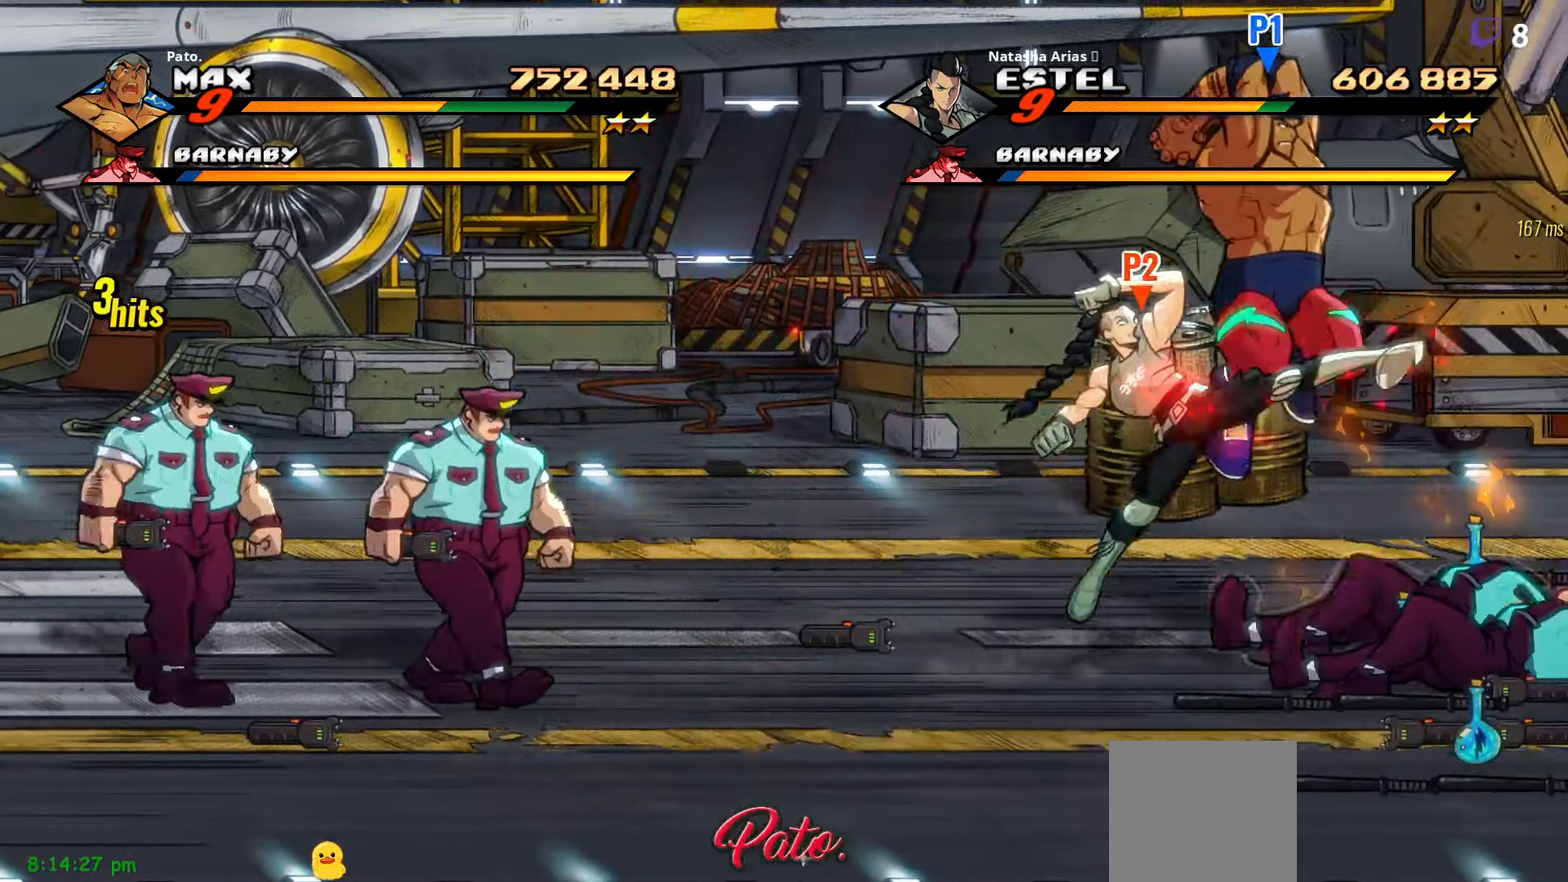
{"buttons": ["A"], "right_stick": "center", "events": [[17, "DPAD_LEFT", "up"], [433, "A", "down"]]}
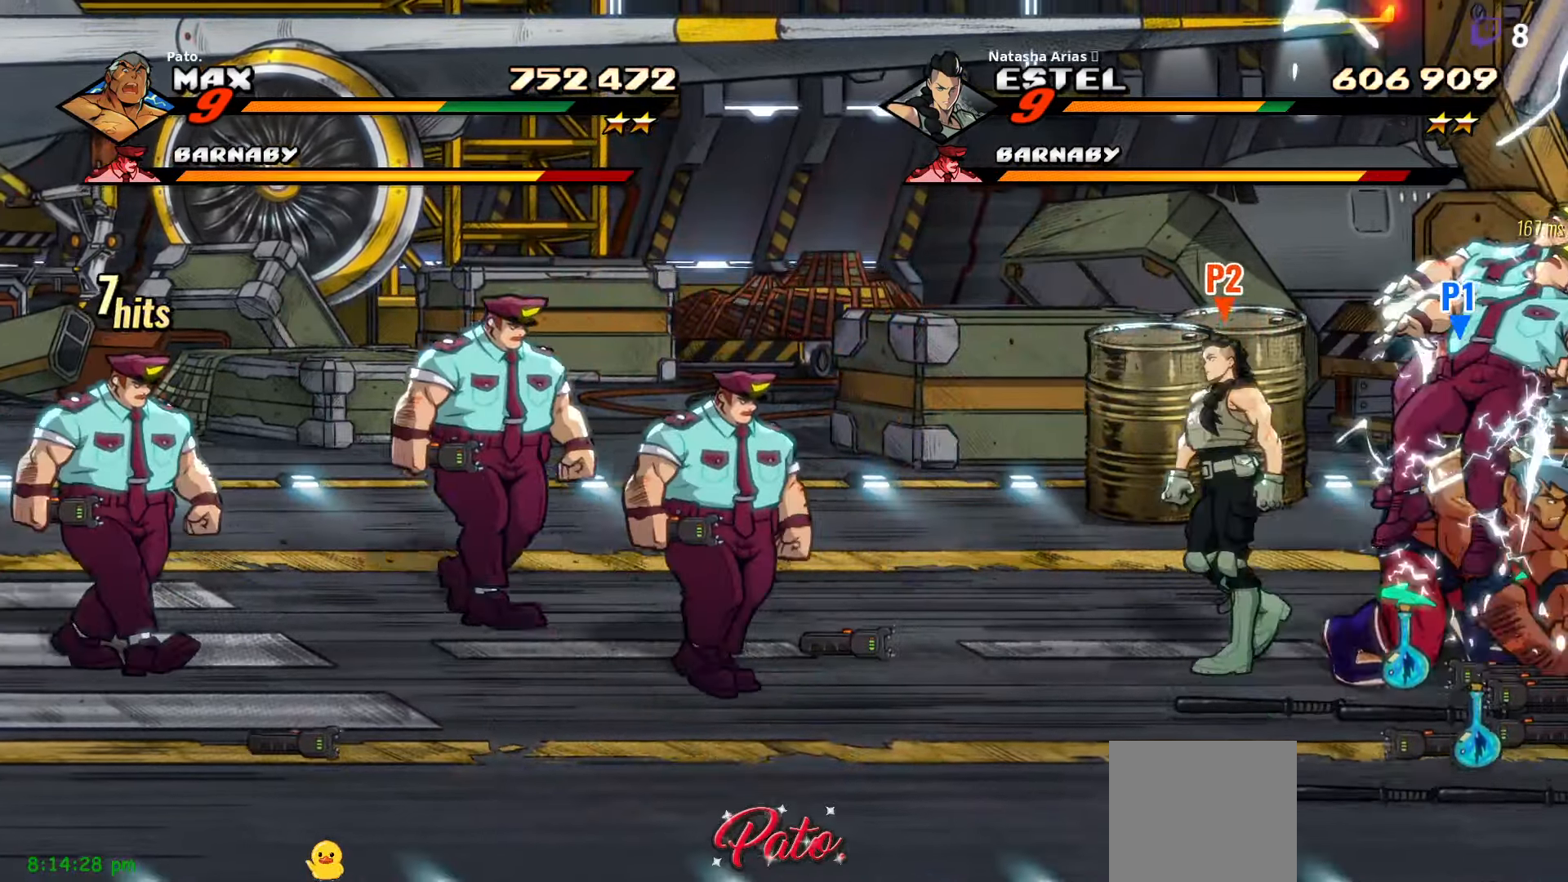
{"buttons": ["Y"], "right_stick": "center", "events": [[50, "A", "up"], [200, "Y", "down"], [300, "Y", "up"], [350, "Y", "down"], [433, "Y", "up"], [483, "Y", "down"]]}
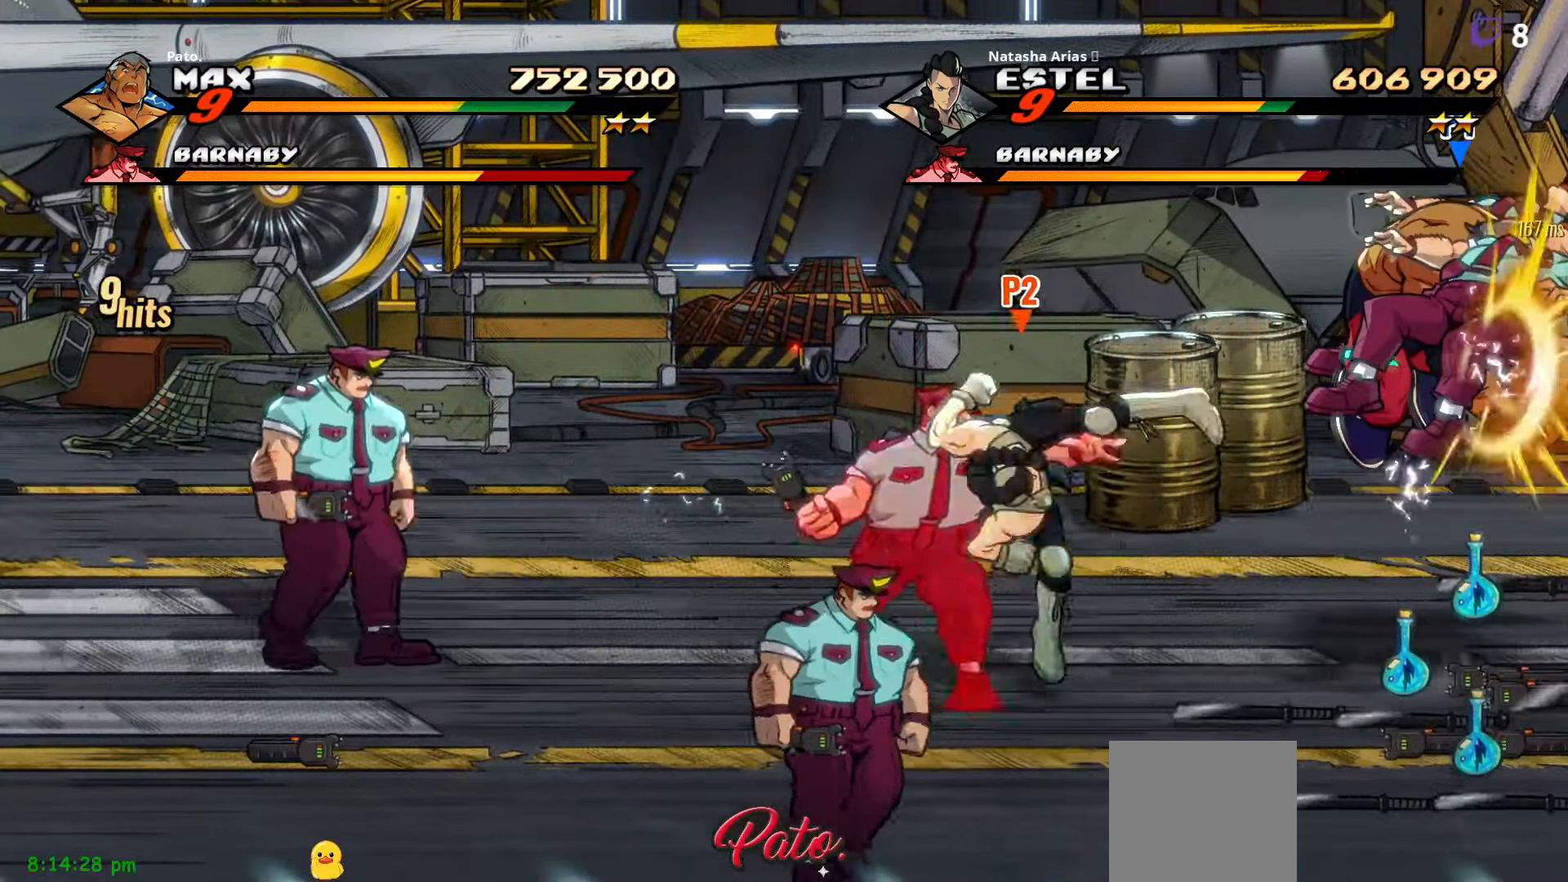
{"buttons": [], "right_stick": "center", "events": [[33, "Y", "up"], [267, "Y", "down"], [283, "Y", "up"], [400, "Y", "down"], [450, "Y", "up"]]}
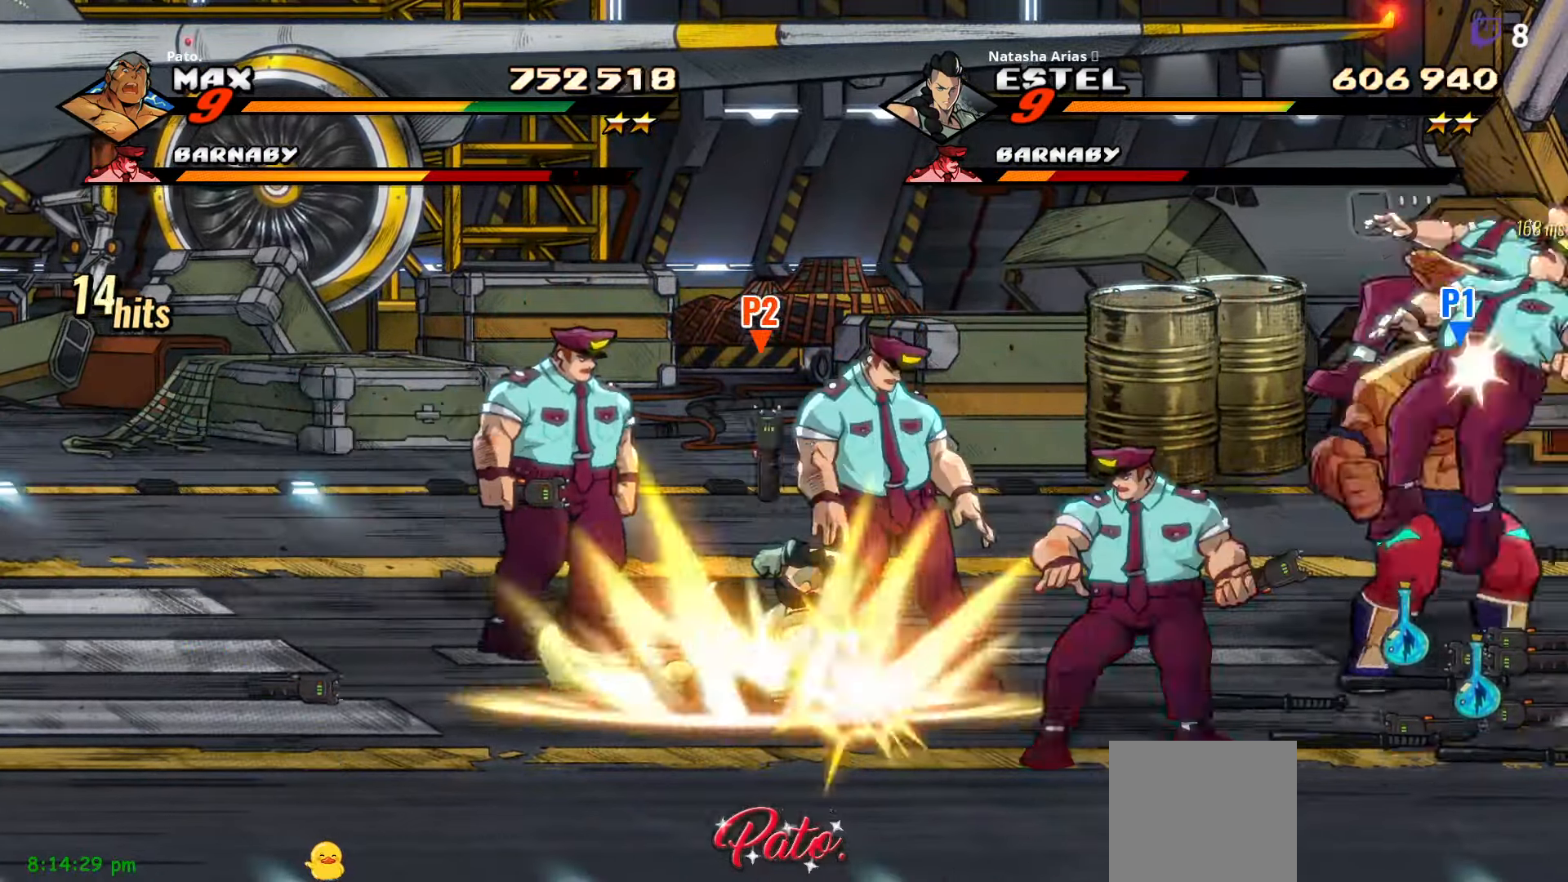
{"buttons": ["Y"], "right_stick": "center", "events": [[17, "Y", "down"], [350, "Y", "up"], [417, "Y", "down"]]}
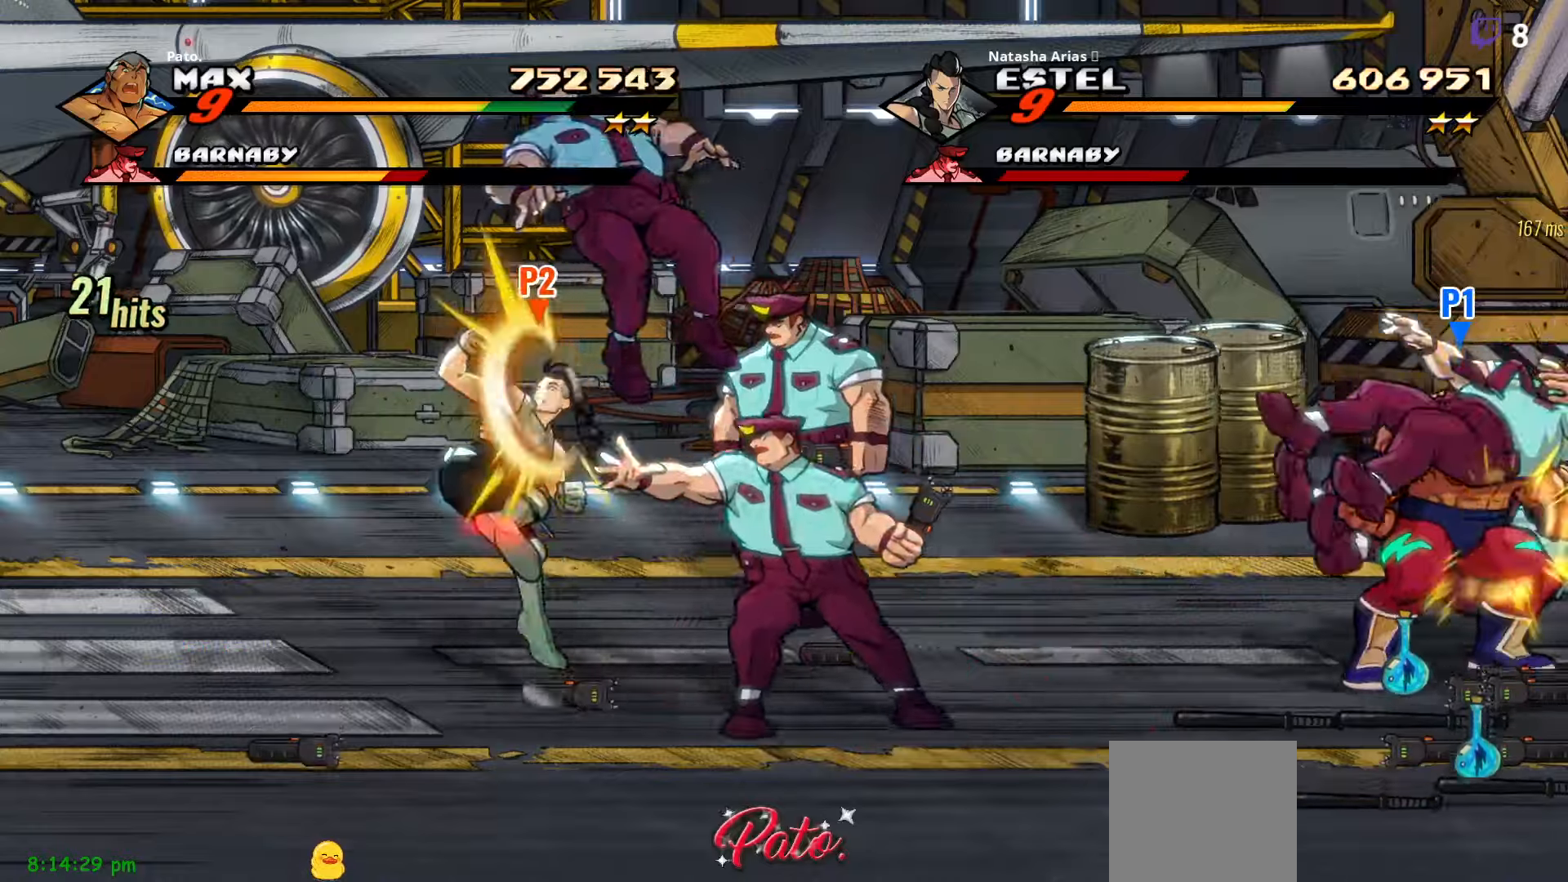
{"buttons": [], "right_stick": "center", "events": [[17, "Y", "up"], [67, "Y", "down"], [150, "Y", "up"], [184, "Y", "down"], [284, "Y", "up"], [334, "Y", "down"], [434, "Y", "up"]]}
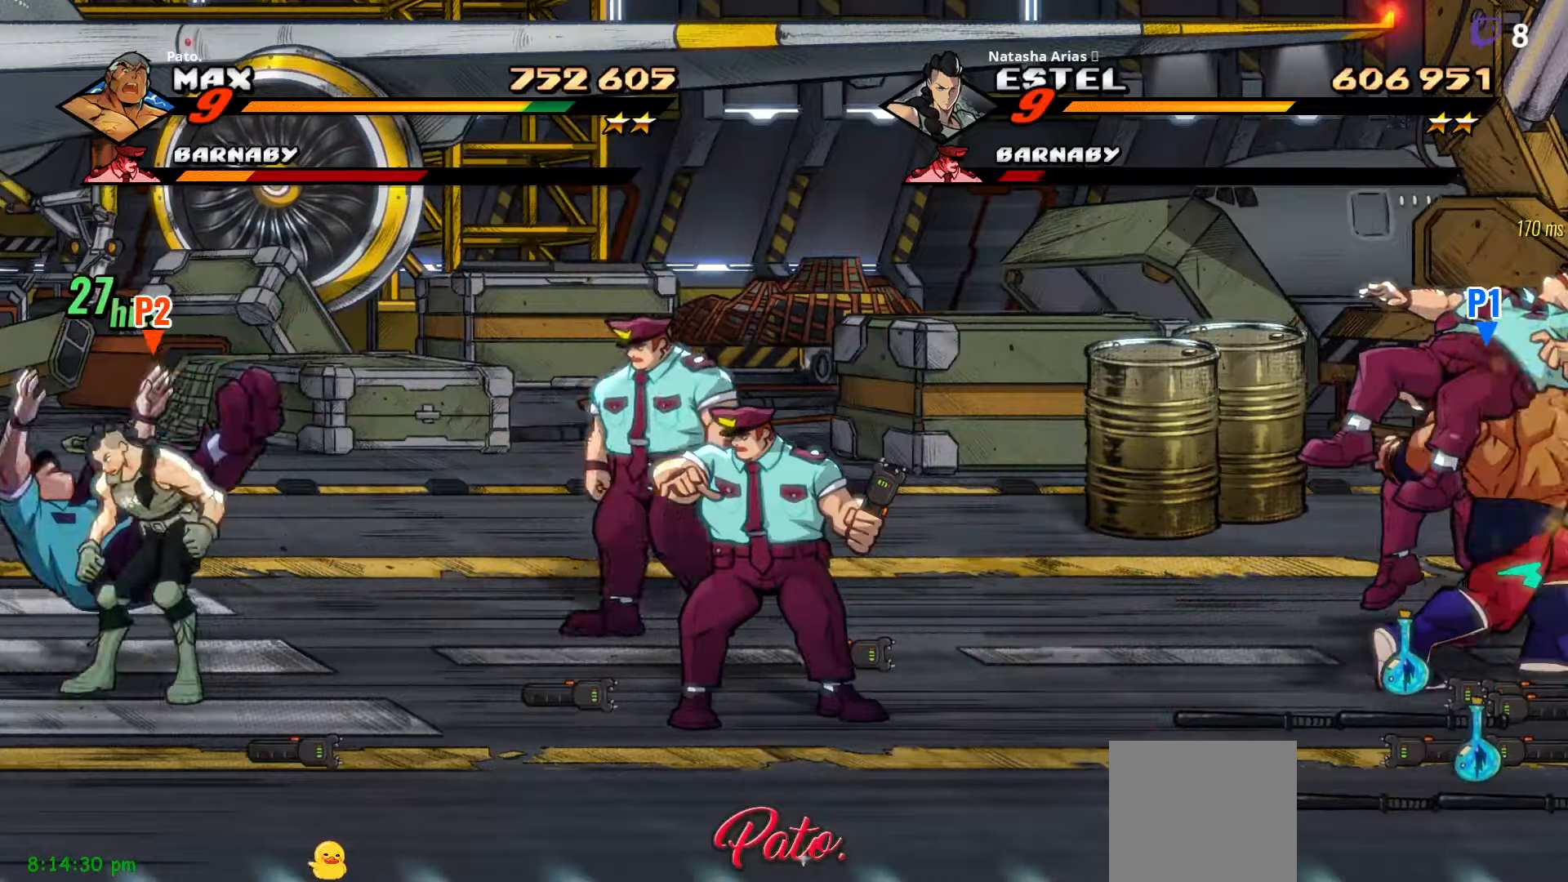
{"buttons": ["DPAD_LEFT"], "right_stick": "center", "events": [[67, "L1", "down"], [167, "DPAD_LEFT", "down"], [167, "L1", "up"], [384, "Y", "down"], [450, "Y", "up"]]}
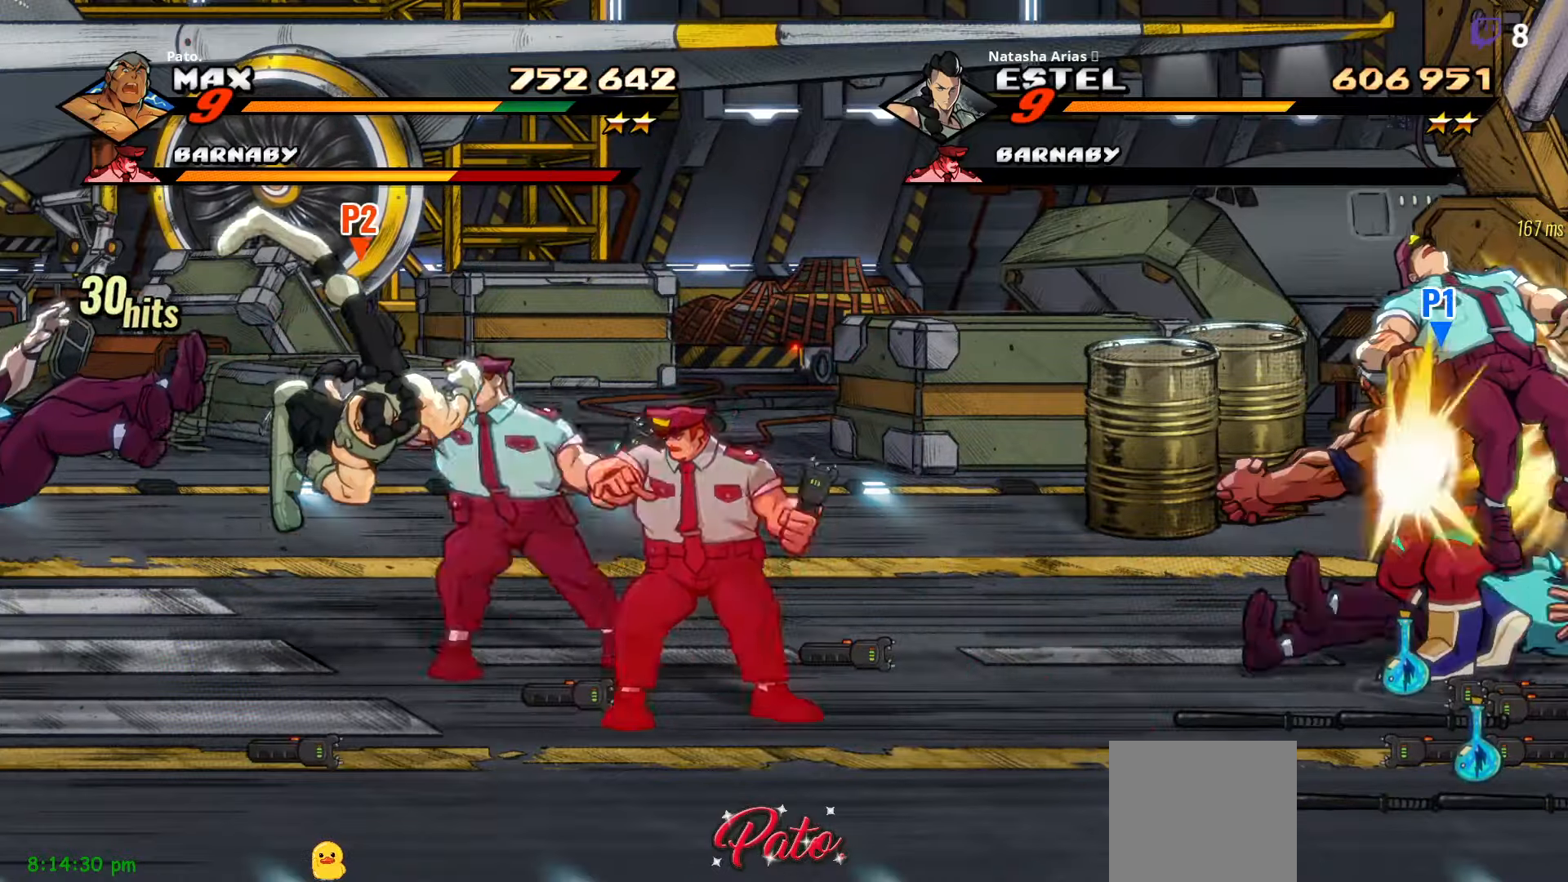
{"buttons": ["DPAD_LEFT"], "right_stick": "center", "events": [[50, "Y", "down"], [134, "Y", "up"], [284, "Y", "down"], [384, "Y", "up"]]}
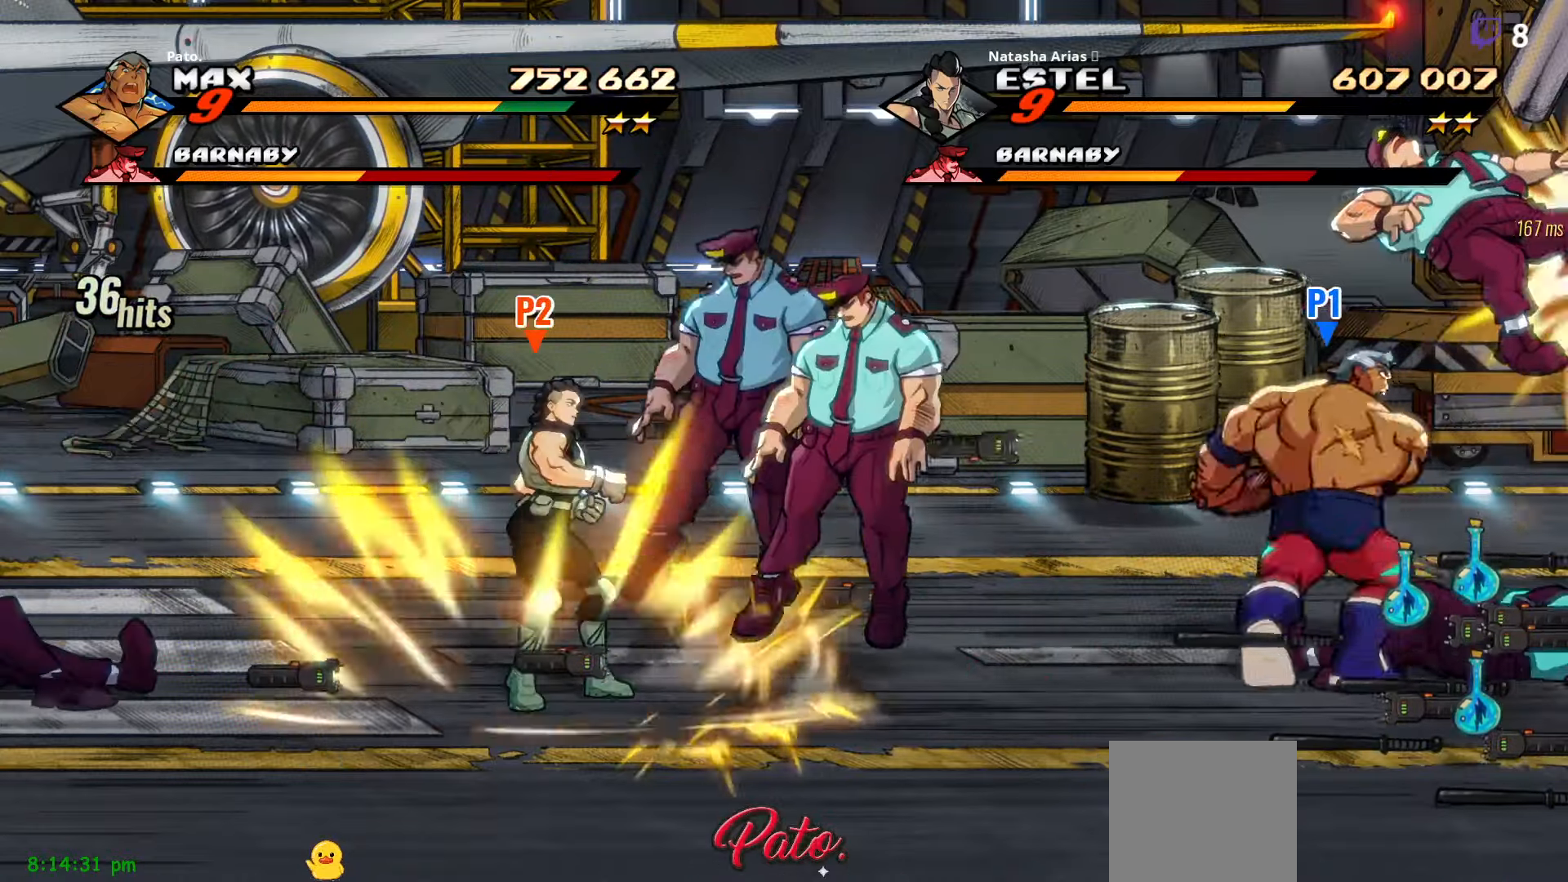
{"buttons": ["Y", "DPAD_RIGHT"], "right_stick": "center", "events": [[267, "DPAD_LEFT", "up"], [350, "DPAD_RIGHT", "down"], [367, "Y", "down"], [417, "Y", "up"], [500, "Y", "down"]]}
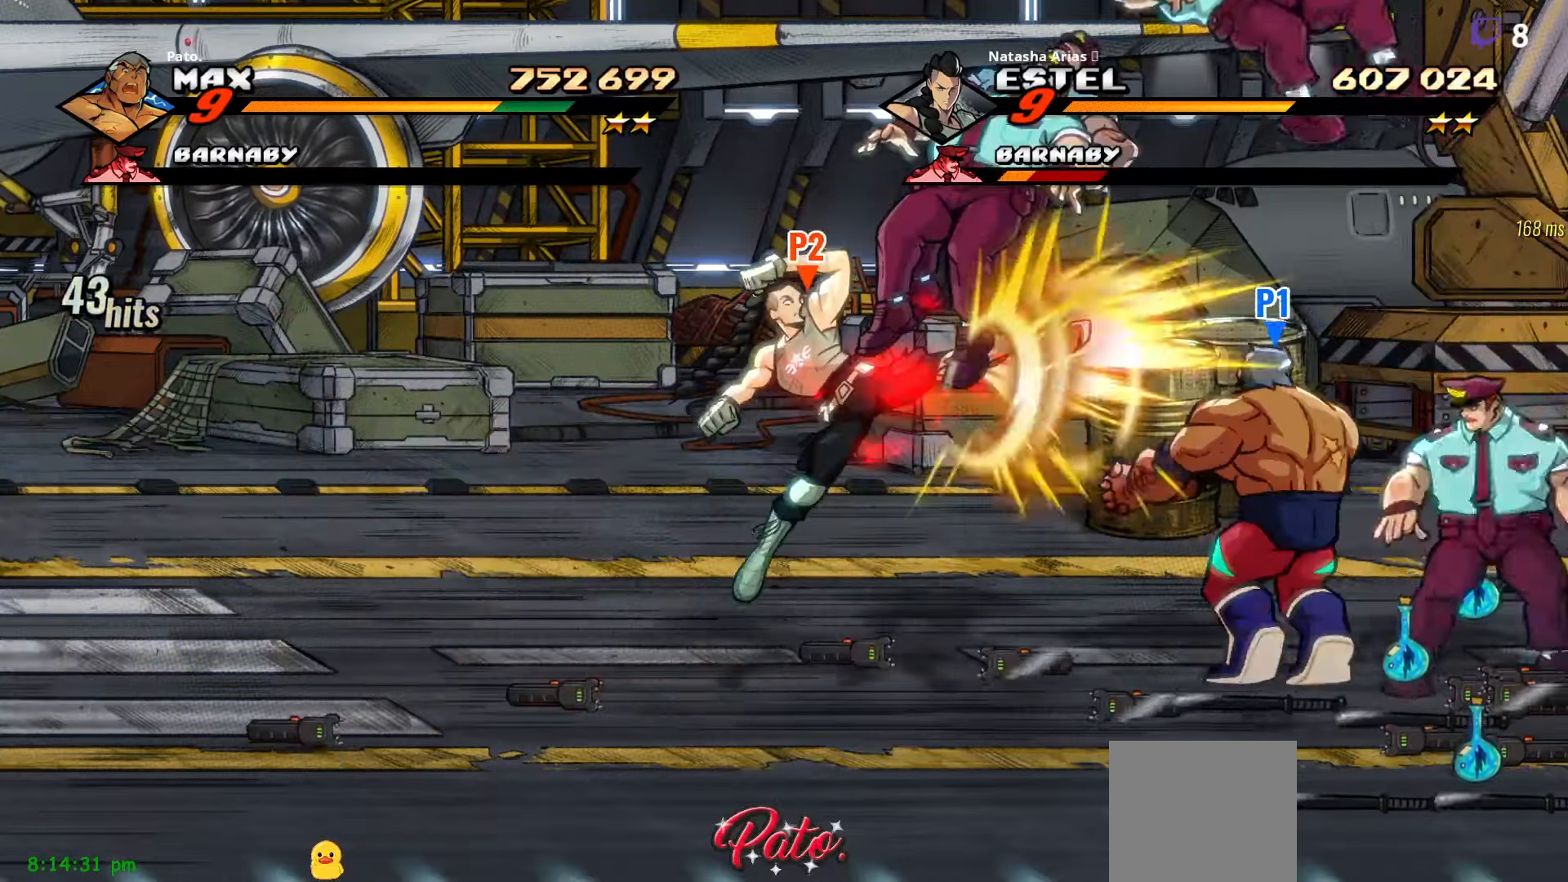
{"buttons": [], "right_stick": "center", "events": [[100, "DPAD_RIGHT", "up"], [100, "Y", "up"], [267, "L1", "down"], [267, "Y", "down"], [334, "L1", "up"], [334, "Y", "up"]]}
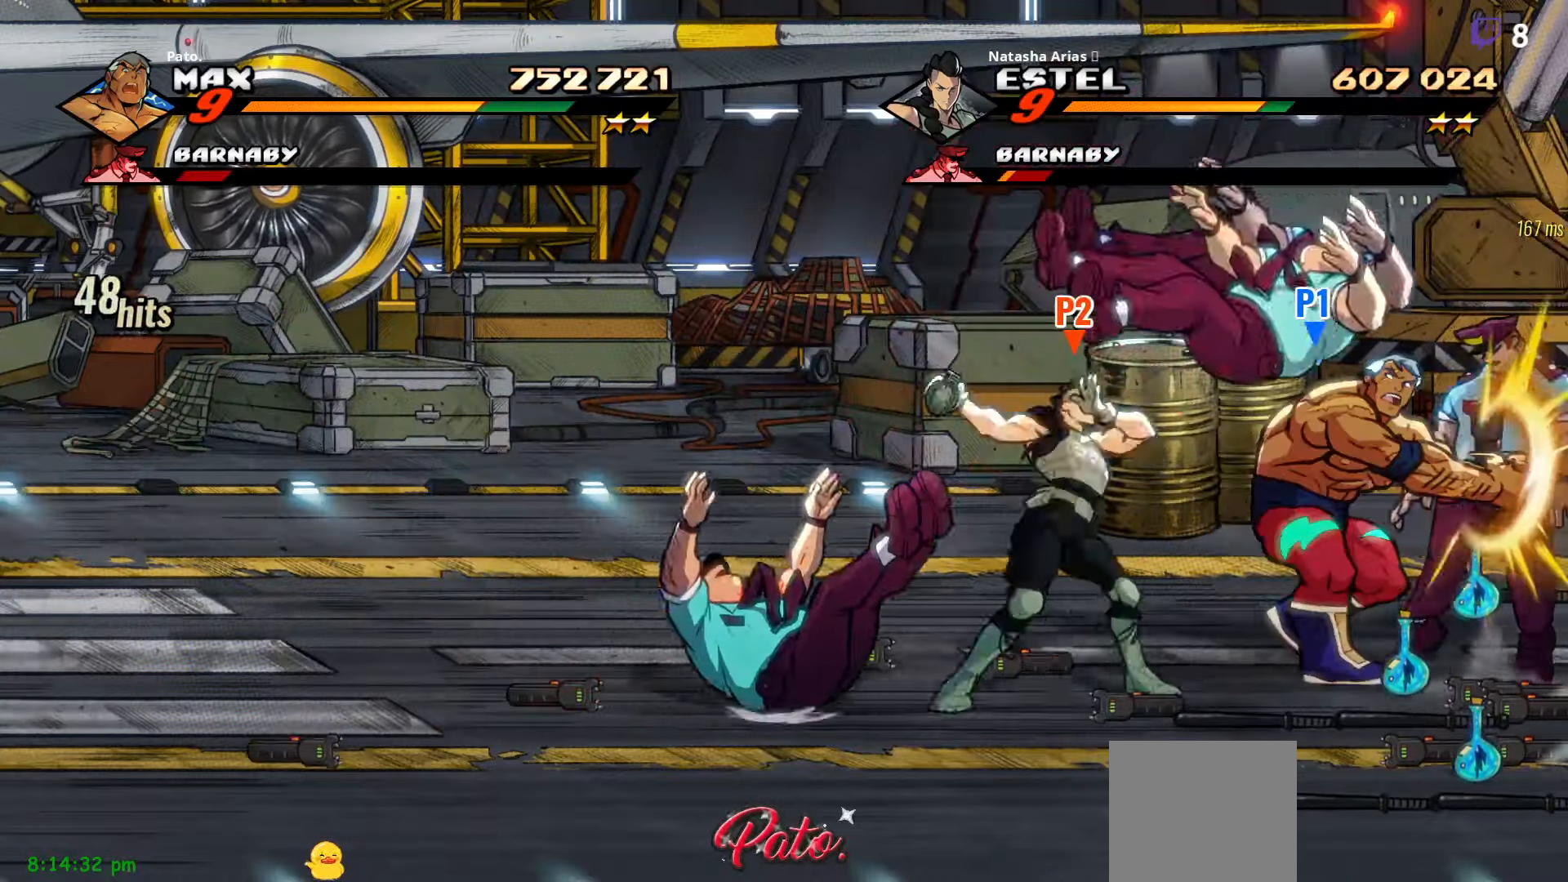
{"buttons": ["DPAD_LEFT"], "right_stick": "center", "events": [[84, "Y", "down"], [167, "DPAD_LEFT", "down"], [167, "Y", "up"], [267, "Y", "down"], [400, "Y", "up"]]}
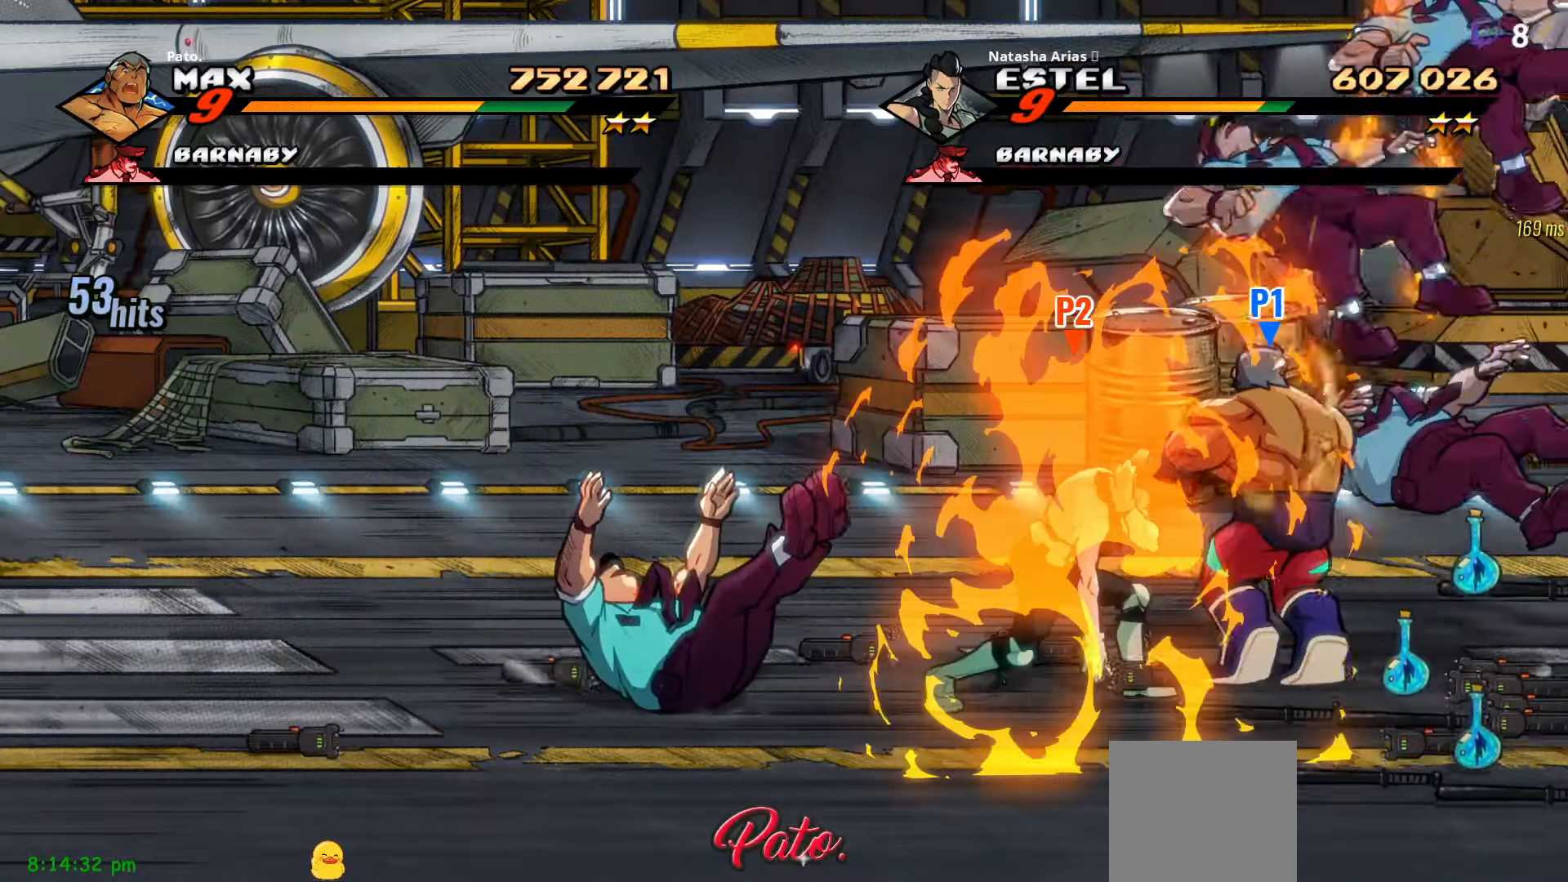
{"buttons": ["DPAD_LEFT"], "right_stick": "center", "events": [[100, "DPAD_LEFT", "up"], [117, "Y", "down"], [234, "Y", "up"], [284, "DPAD_LEFT", "down"], [384, "DPAD_LEFT", "up"], [467, "DPAD_LEFT", "down"]]}
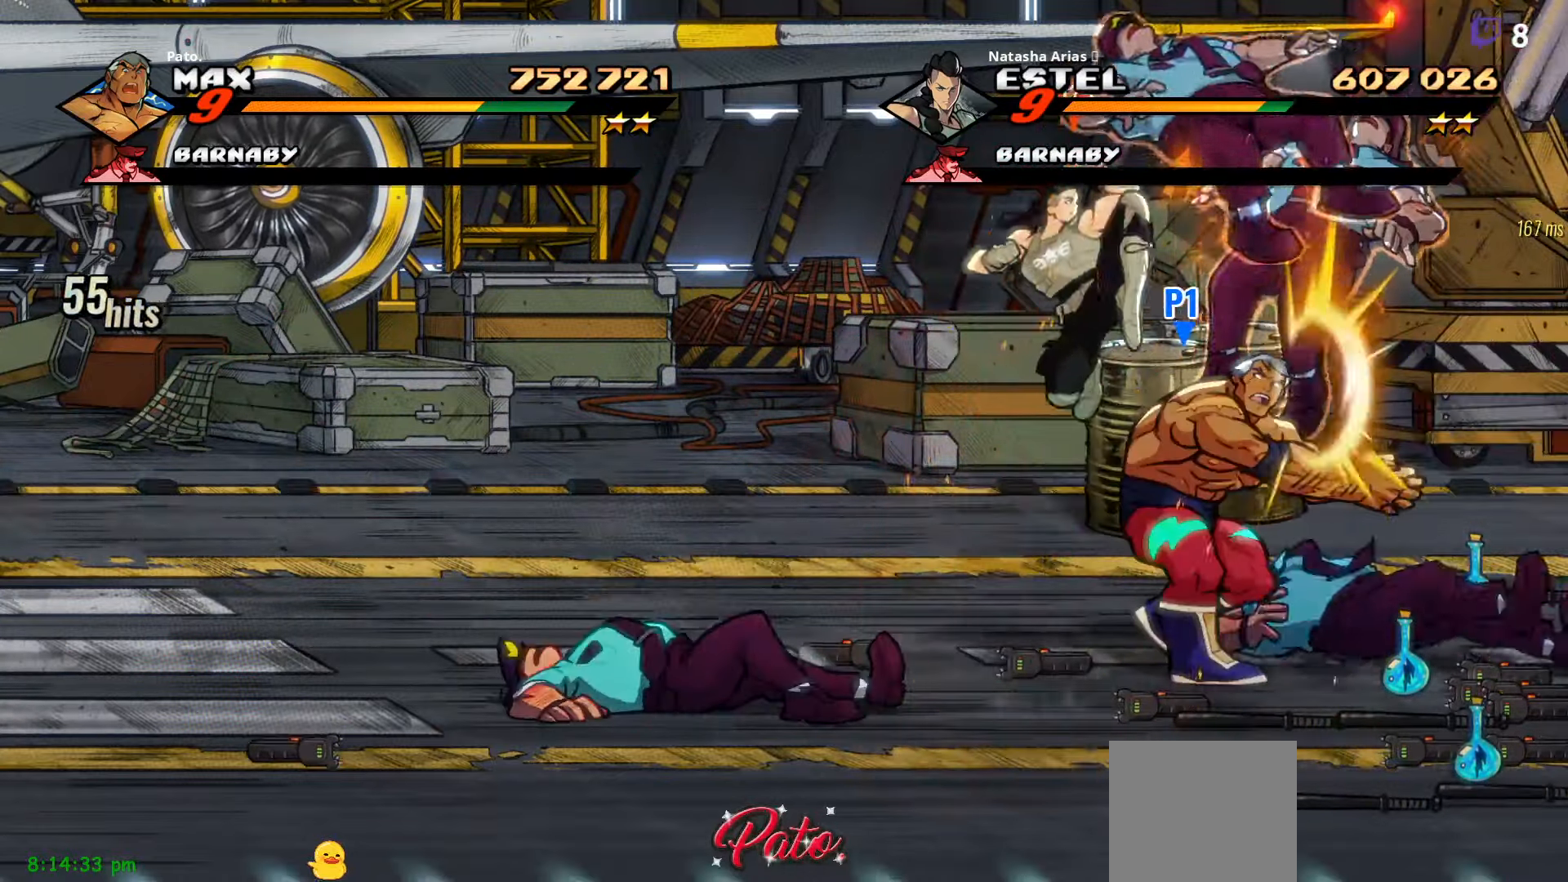
{"buttons": [], "right_stick": "center", "events": [[34, "DPAD_LEFT", "up"], [67, "DPAD_LEFT", "down"], [167, "Y", "down"], [217, "DPAD_LEFT", "up"], [267, "DPAD_LEFT", "down"], [267, "Y", "up"], [284, "Y", "down"], [367, "DPAD_LEFT", "up"], [450, "Y", "up"]]}
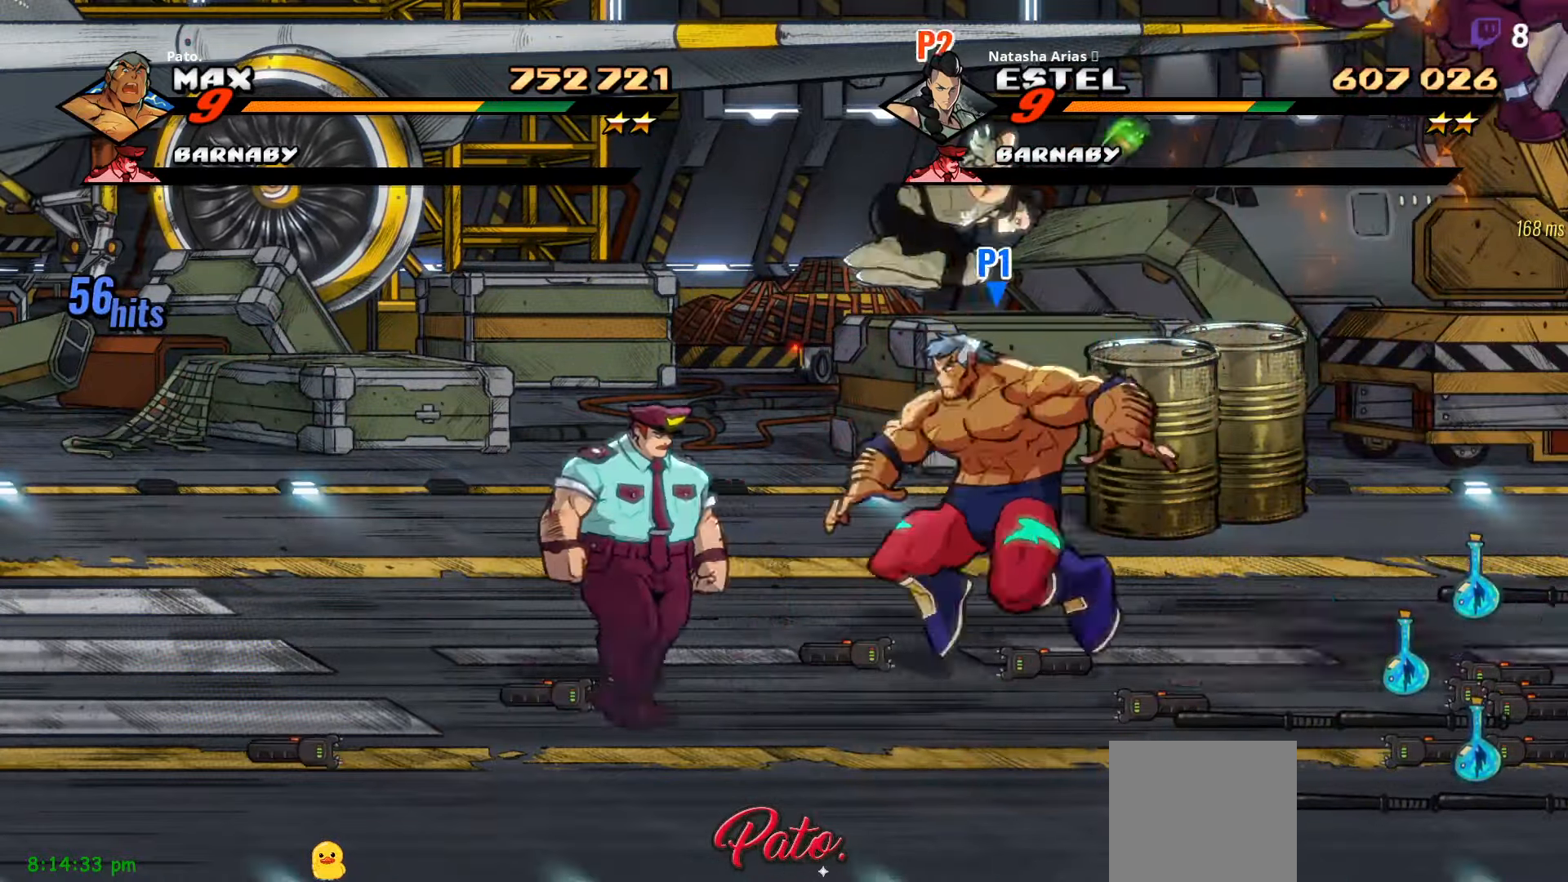
{"buttons": ["DPAD_LEFT"], "right_stick": "center", "events": [[284, "L1", "down"], [384, "L1", "up"], [434, "L1", "down"], [500, "DPAD_LEFT", "down"], [500, "L1", "up"]]}
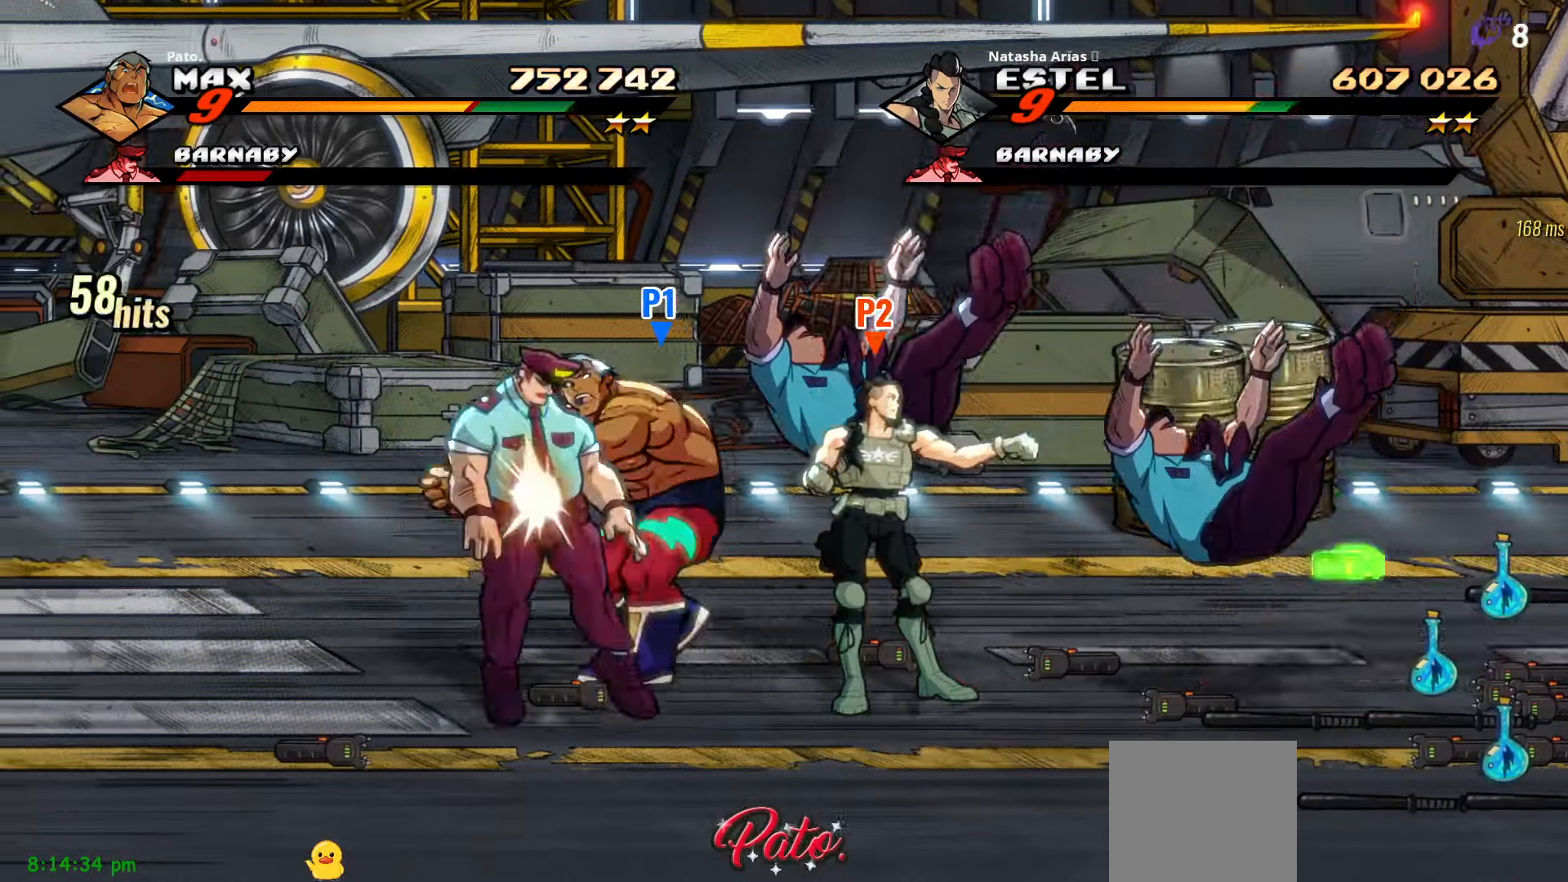
{"buttons": ["DPAD_LEFT"], "right_stick": "center", "events": [[367, "Y", "down"], [466, "Y", "up"]]}
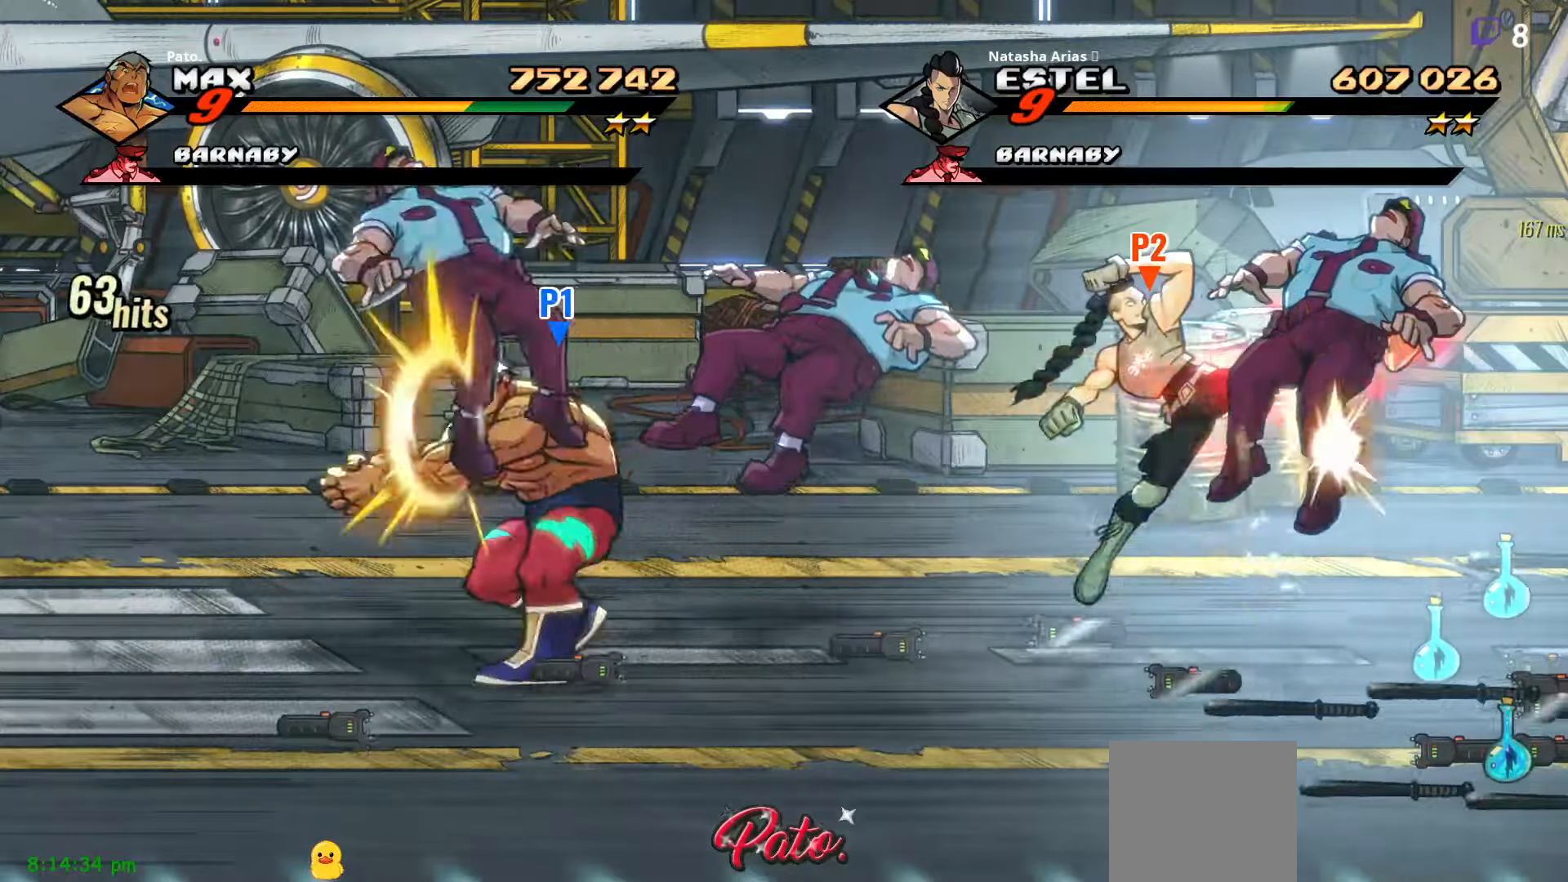
{"buttons": ["DPAD_DOWN", "DPAD_RIGHT"], "right_stick": "center", "events": [[216, "DPAD_DOWN", "down"], [266, "DPAD_LEFT", "up"], [350, "DPAD_RIGHT", "down"]]}
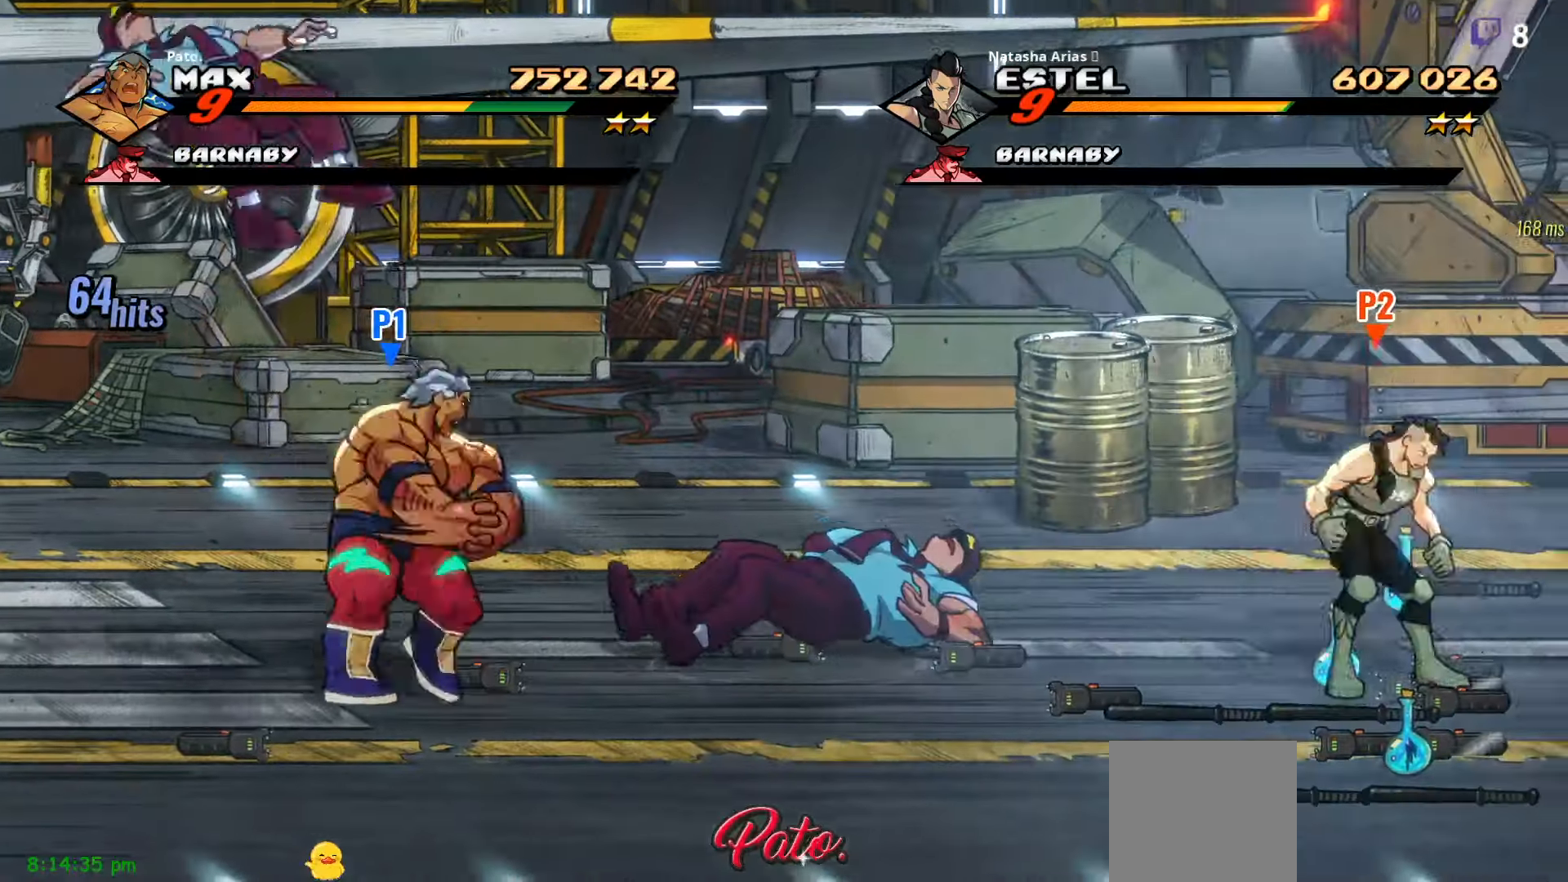
{"buttons": ["DPAD_UP", "DPAD_RIGHT"], "right_stick": "center", "events": [[33, "DPAD_DOWN", "up"], [116, "B", "down"], [200, "B", "up"], [283, "DPAD_UP", "down"]]}
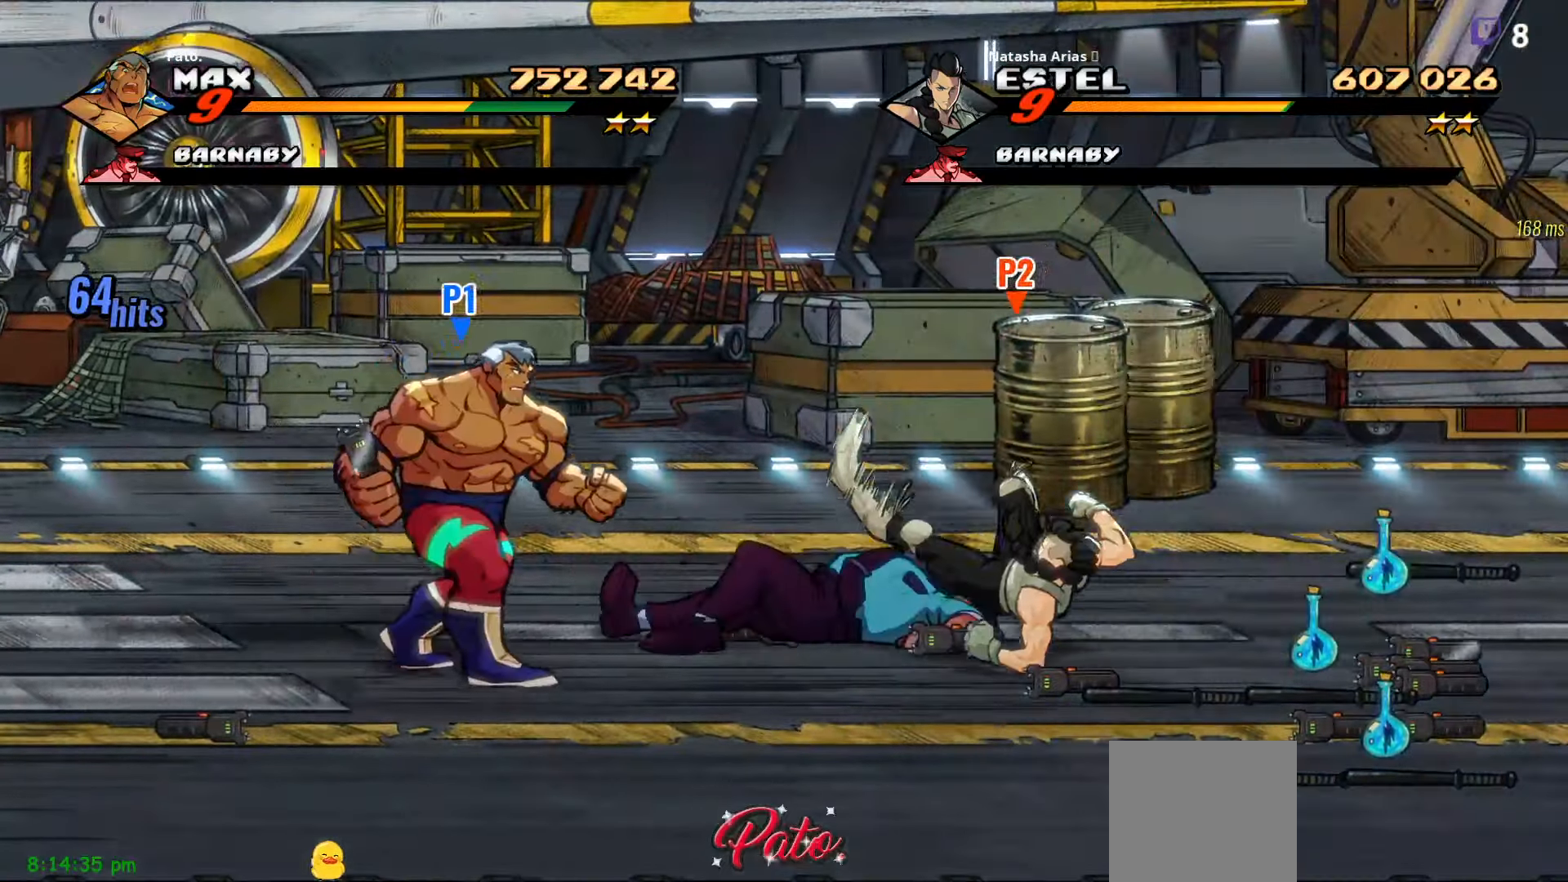
{"buttons": ["DPAD_RIGHT"], "right_stick": "center", "events": [[483, "DPAD_UP", "up"]]}
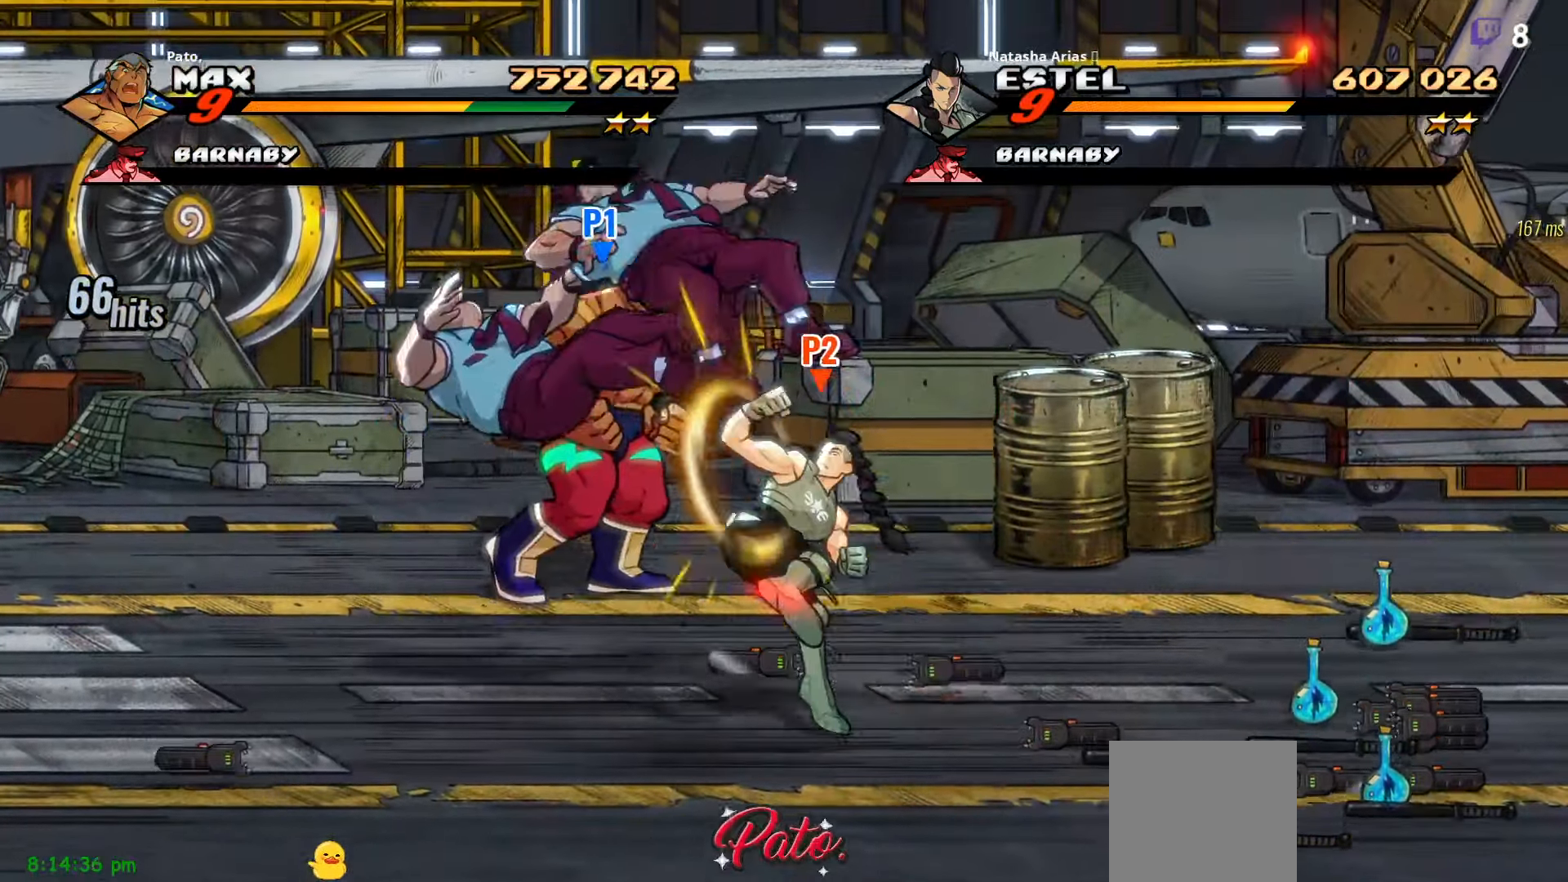
{"buttons": ["Y", "DPAD_RIGHT"], "right_stick": "center", "events": [[466, "Y", "down"]]}
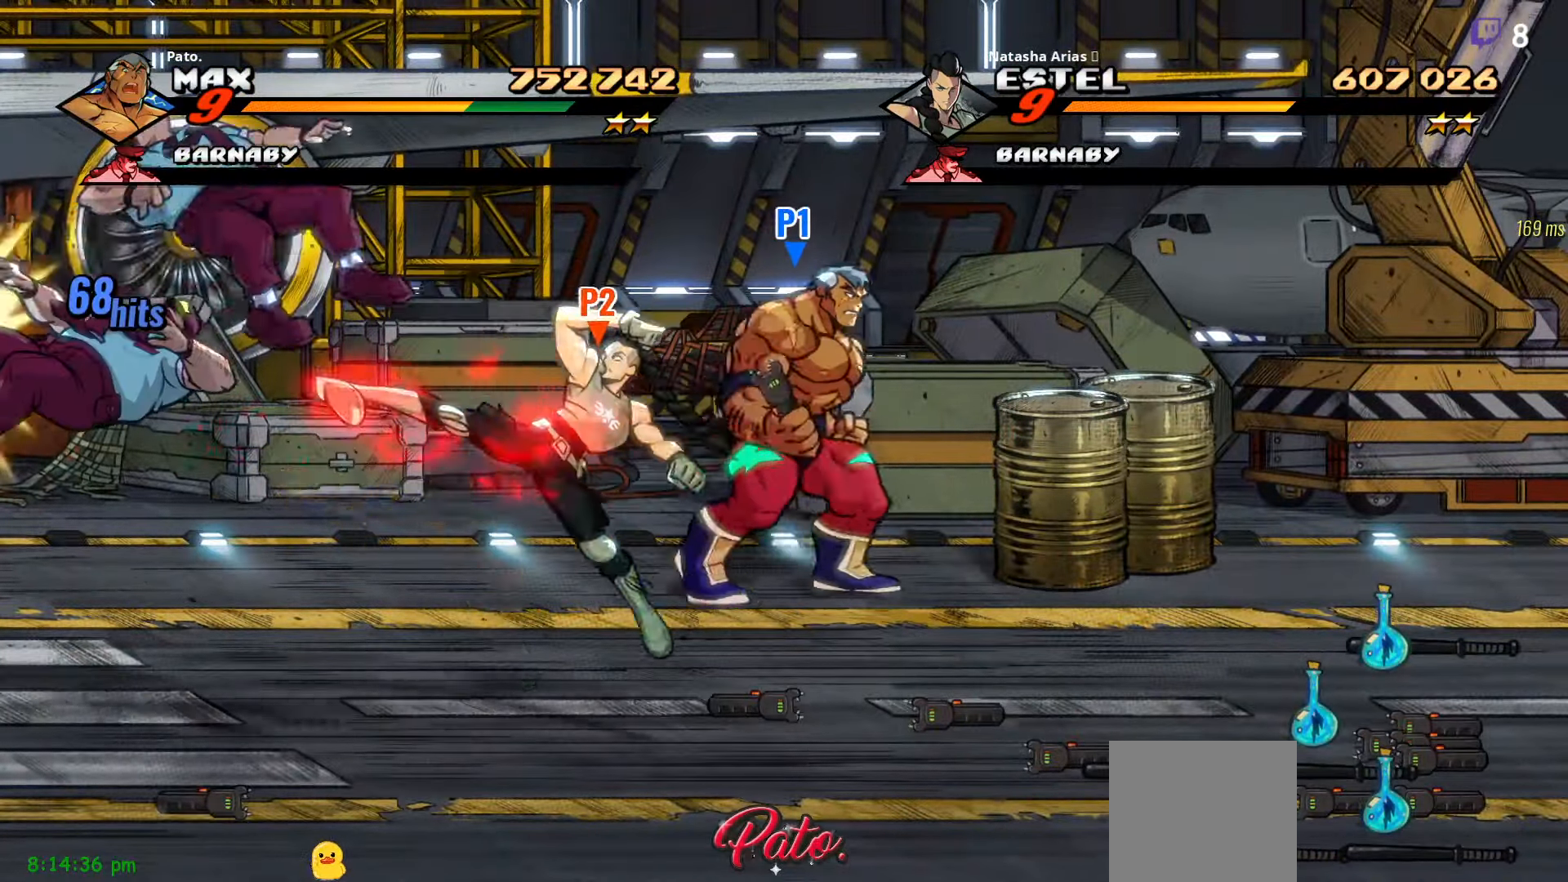
{"buttons": ["DPAD_RIGHT"], "right_stick": "center", "events": [[50, "Y", "up"]]}
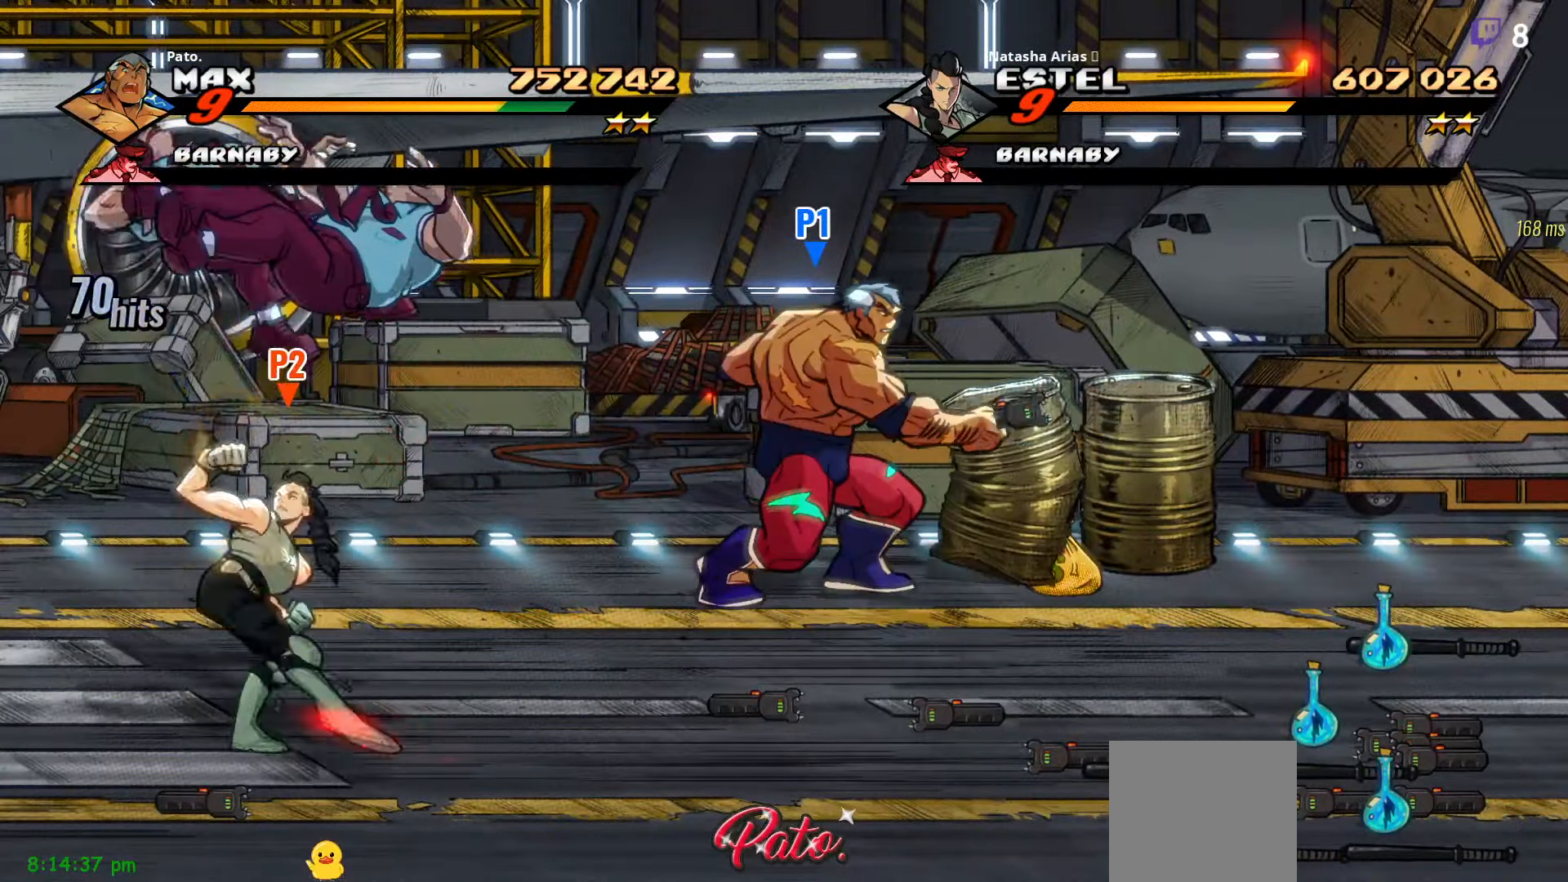
{"buttons": ["DPAD_RIGHT"], "right_stick": "center", "events": [[83, "DPAD_UP", "down"], [183, "DPAD_UP", "up"], [200, "Y", "down"], [300, "Y", "up"]]}
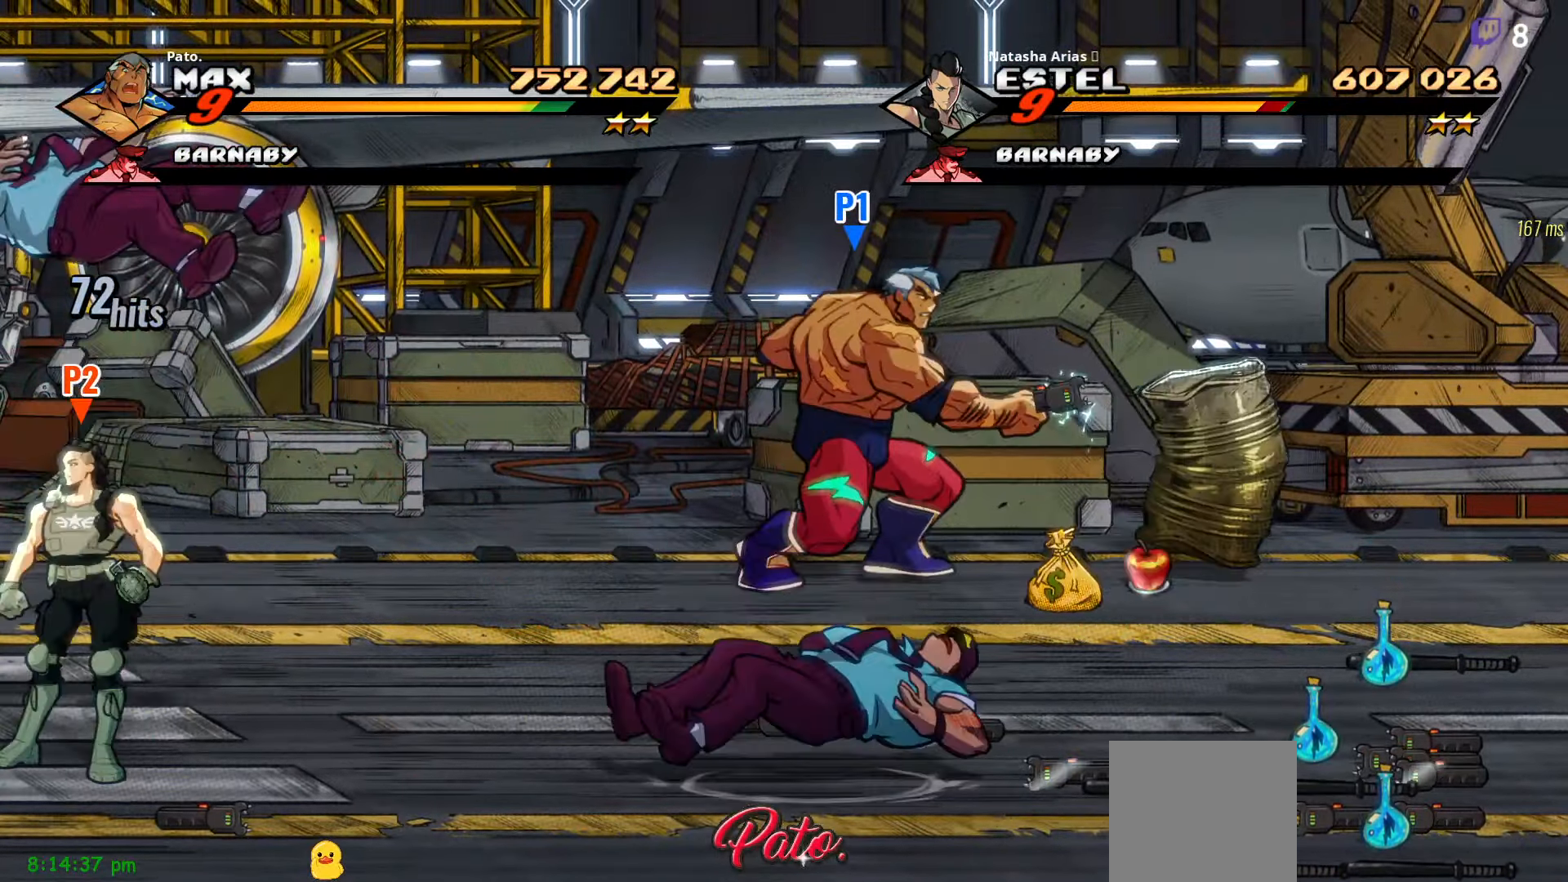
{"buttons": ["DPAD_DOWN", "DPAD_RIGHT"], "right_stick": "center", "events": [[50, "DPAD_DOWN", "down"]]}
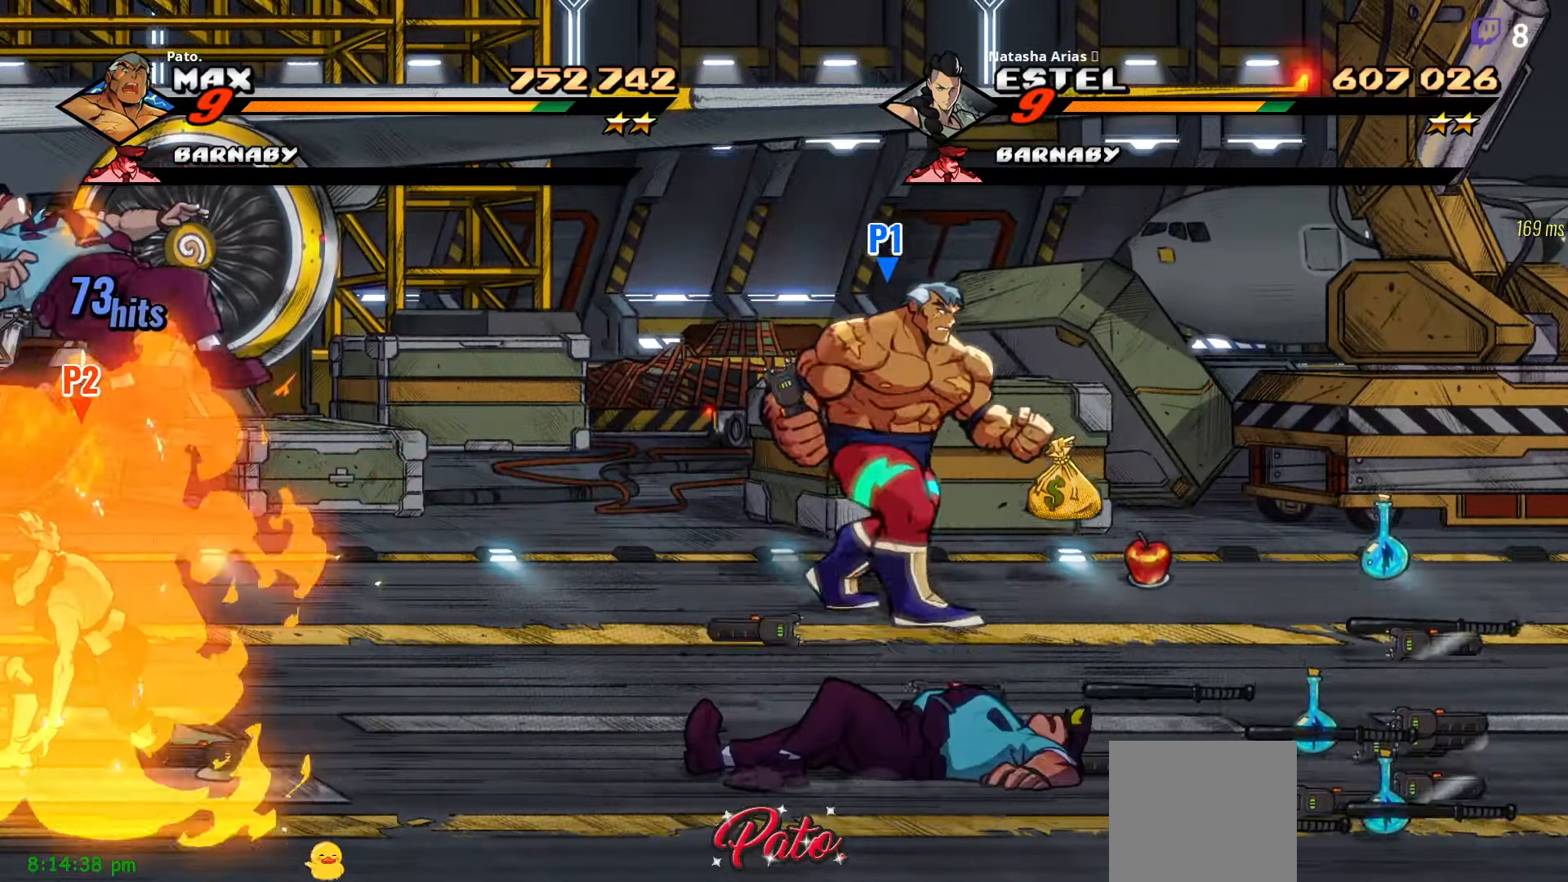
{"buttons": ["DPAD_DOWN", "DPAD_RIGHT"], "right_stick": "center", "events": []}
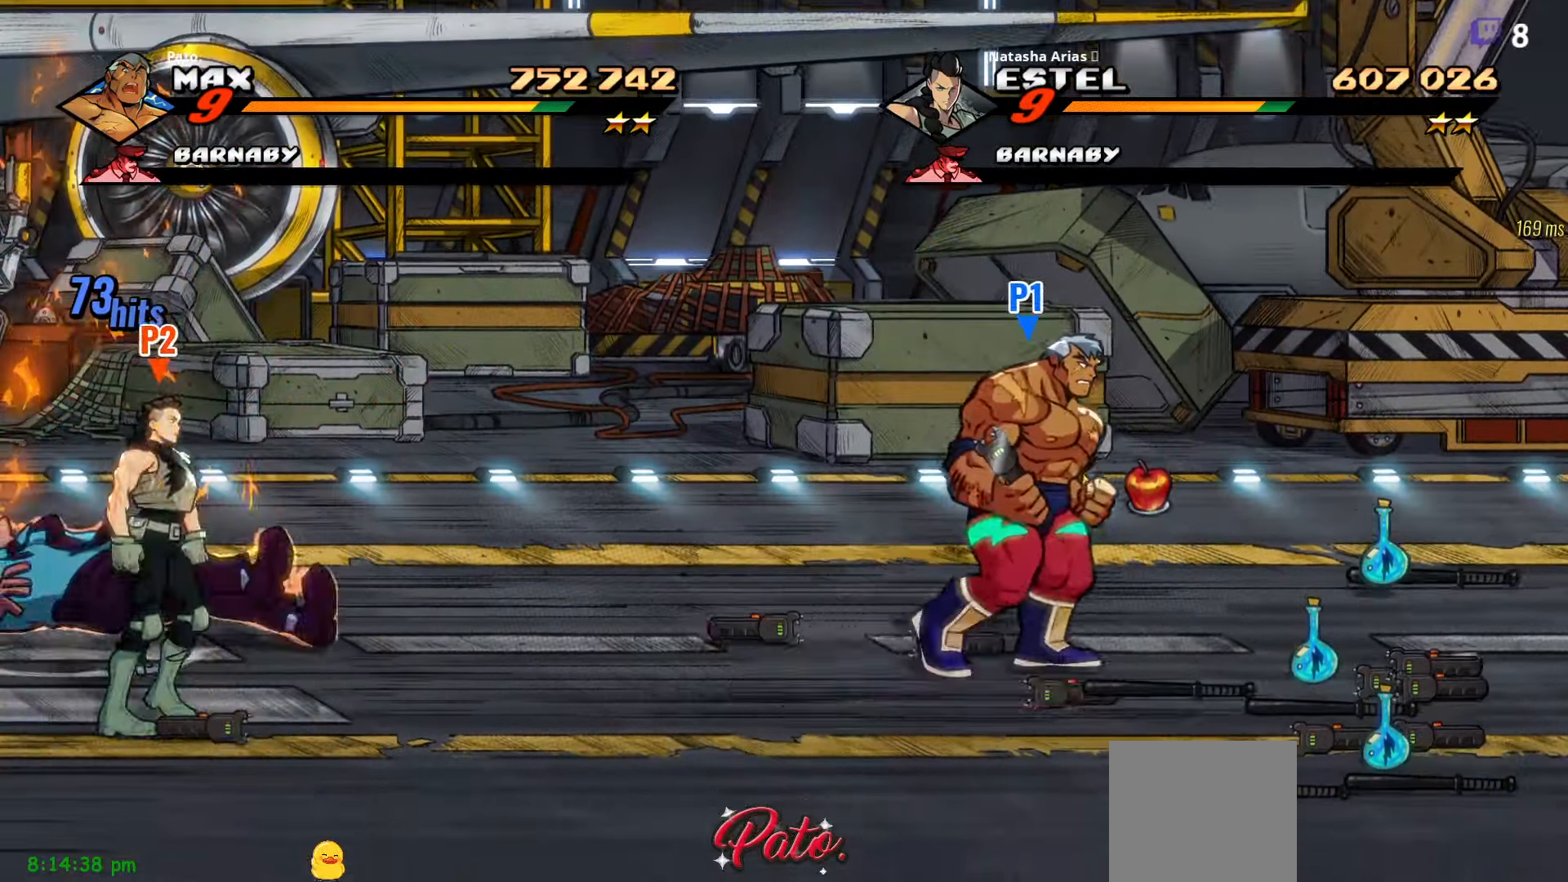
{"buttons": ["DPAD_DOWN", "DPAD_RIGHT"], "right_stick": "center", "events": []}
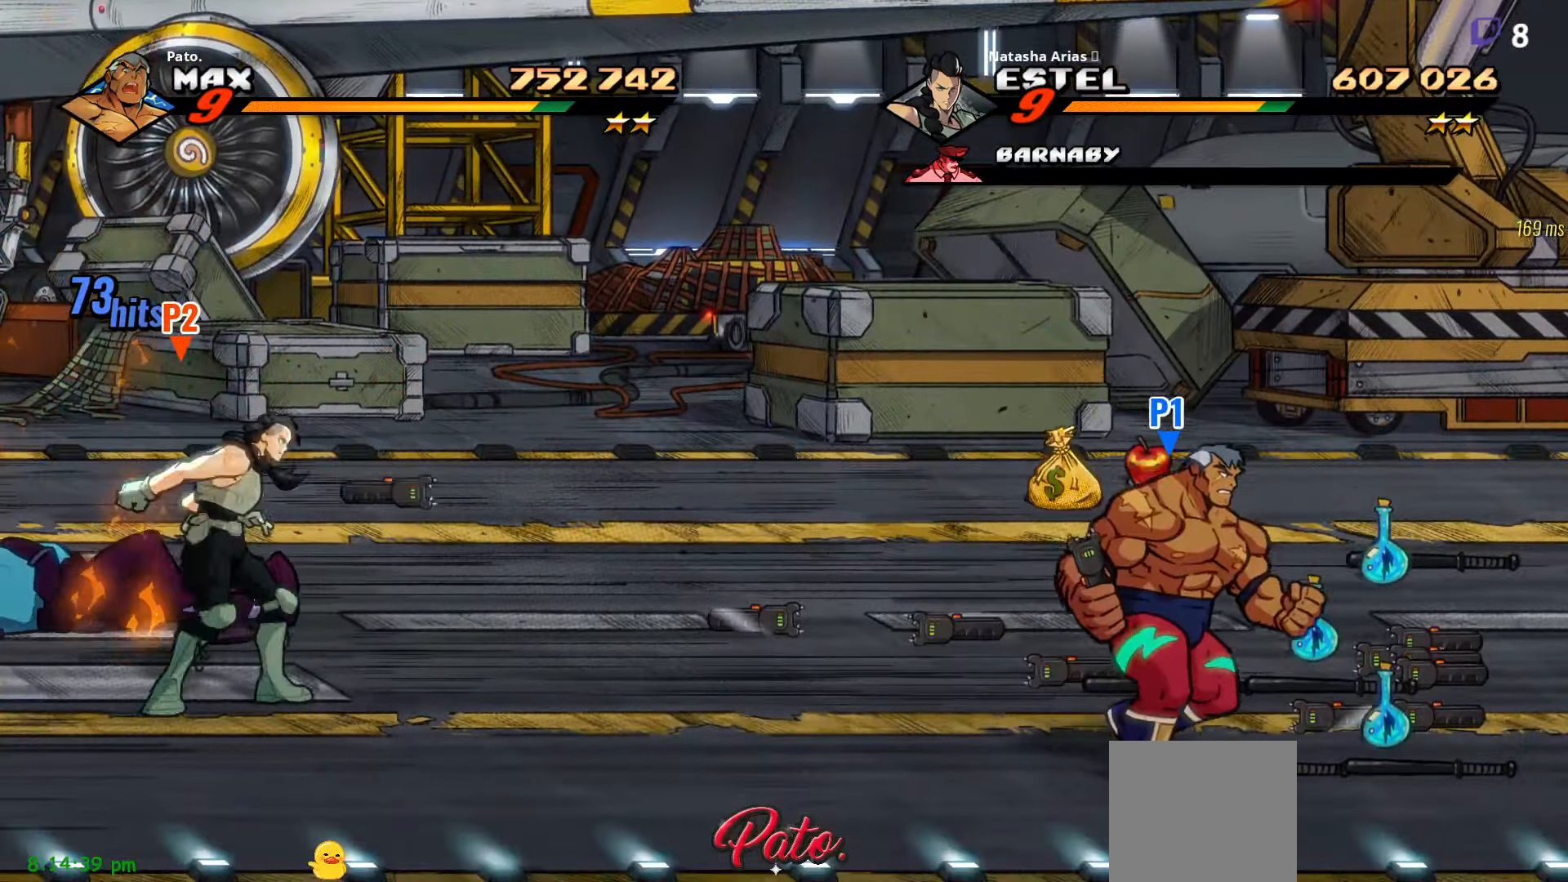
{"buttons": ["DPAD_UP", "DPAD_RIGHT"], "right_stick": "center", "events": [[316, "B", "down"], [400, "DPAD_DOWN", "up"], [433, "B", "up"], [500, "DPAD_UP", "down"]]}
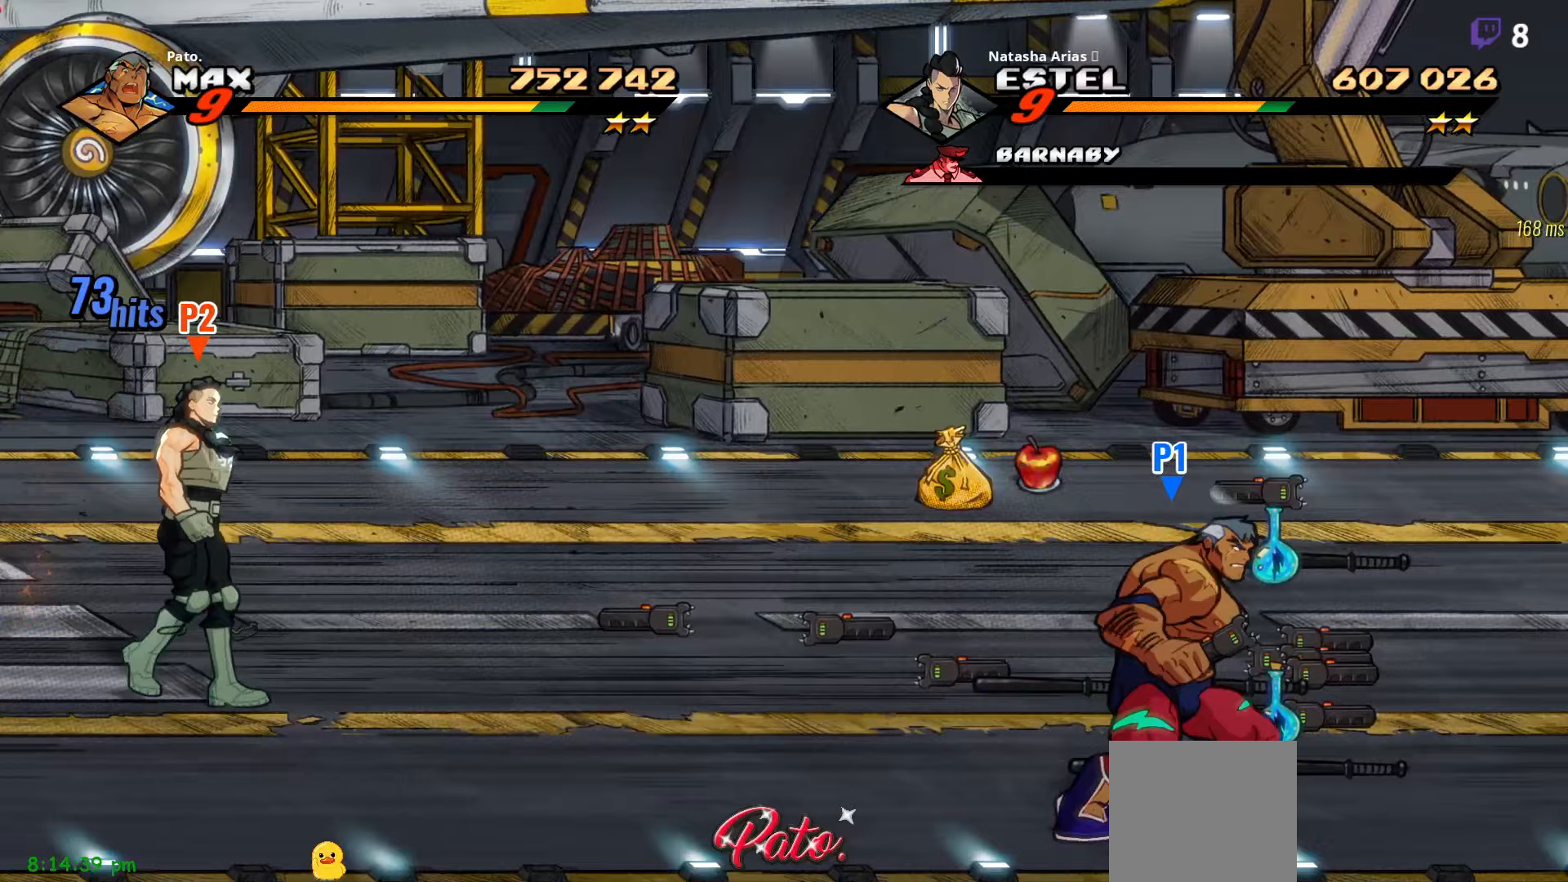
{"buttons": ["DPAD_RIGHT"], "right_stick": "center", "events": [[333, "DPAD_UP", "up"], [367, "B", "down"], [467, "B", "up"]]}
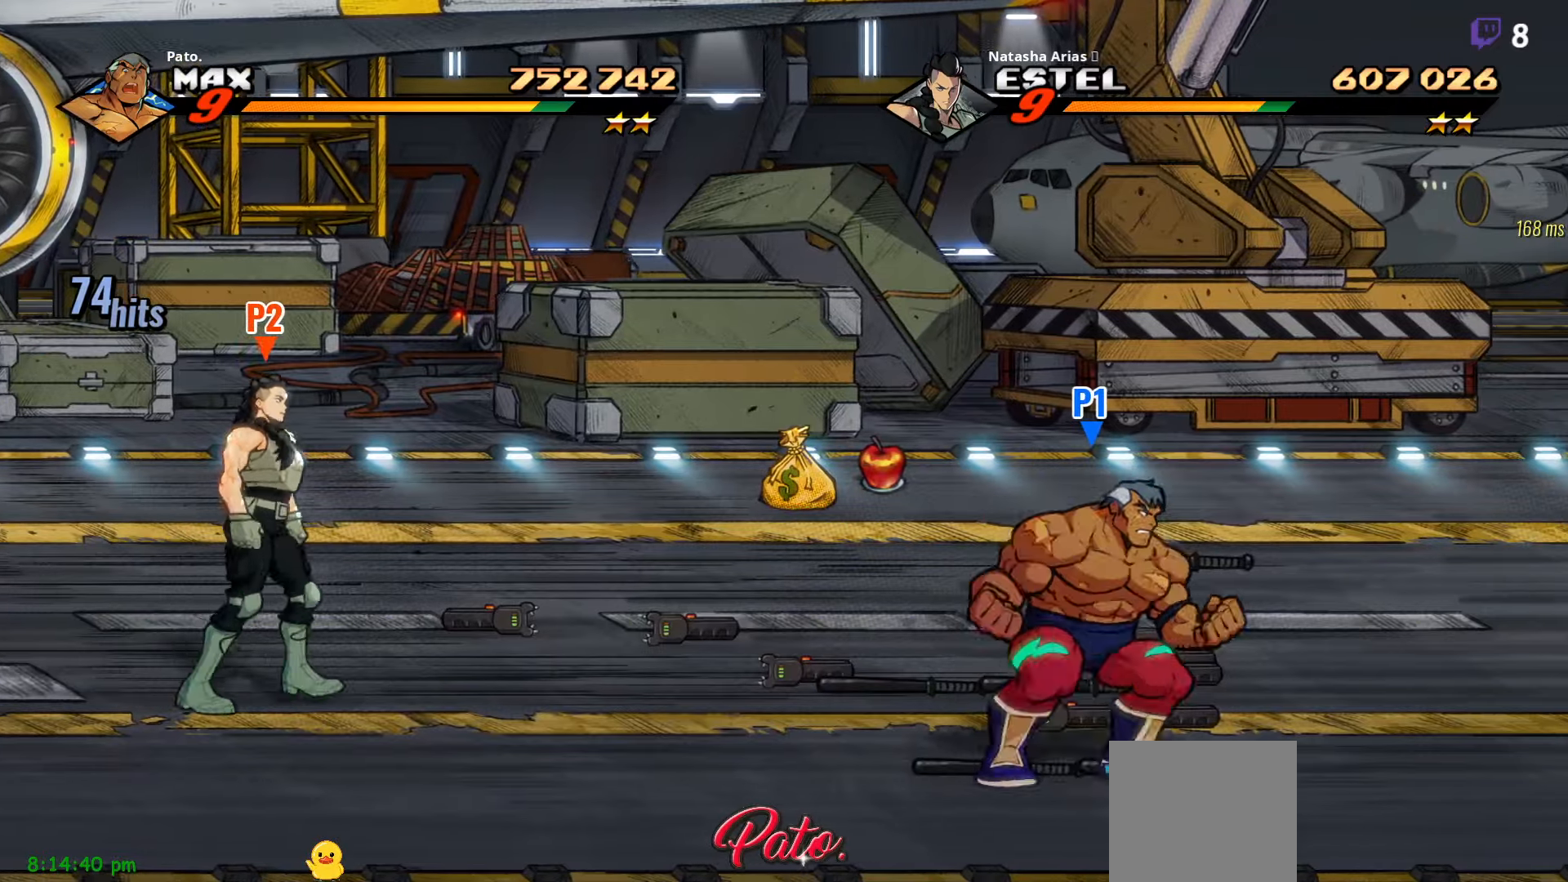
{"buttons": ["DPAD_RIGHT"], "right_stick": "center", "events": [[100, "DPAD_DOWN", "down"], [383, "B", "down"], [483, "DPAD_DOWN", "up"], [500, "B", "up"]]}